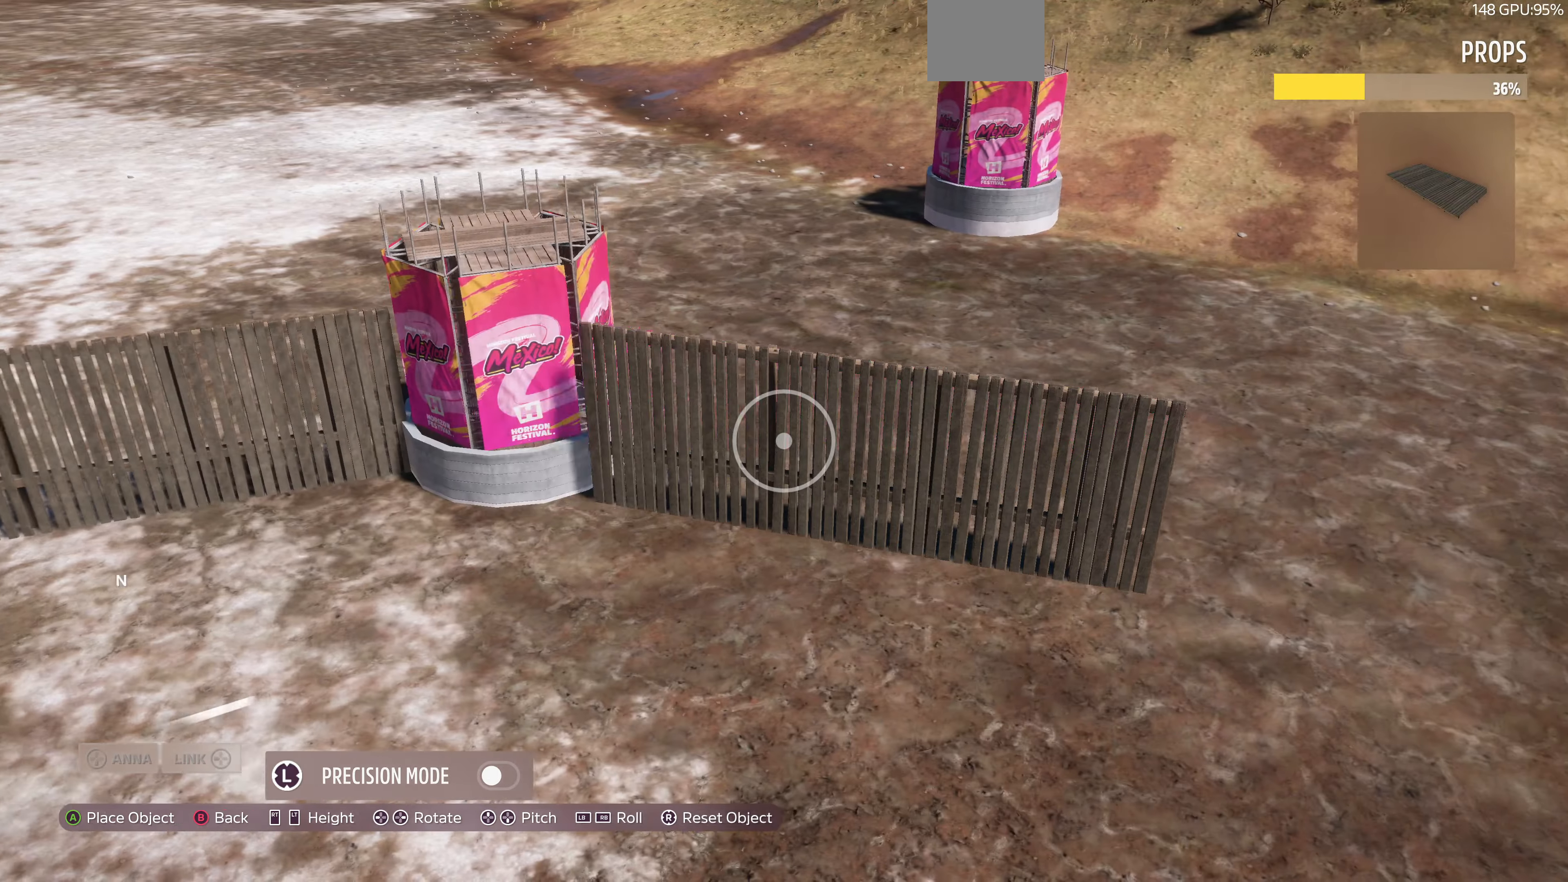
Gameplay with a controller (PlayStation layout); each line is a JSON object with the inputs held at the frame after it. "events" lists button and stick changes between this image and that frame as [ms after this image, input, new state], when the widget could be followed in between.
{"buttons": [], "left_stick": "left", "right_stick": "center", "events": [[33, "left_stick", "center"], [133, "DPAD_UP", "down"], [300, "DPAD_UP", "up"], [500, "left_stick", "left"]]}
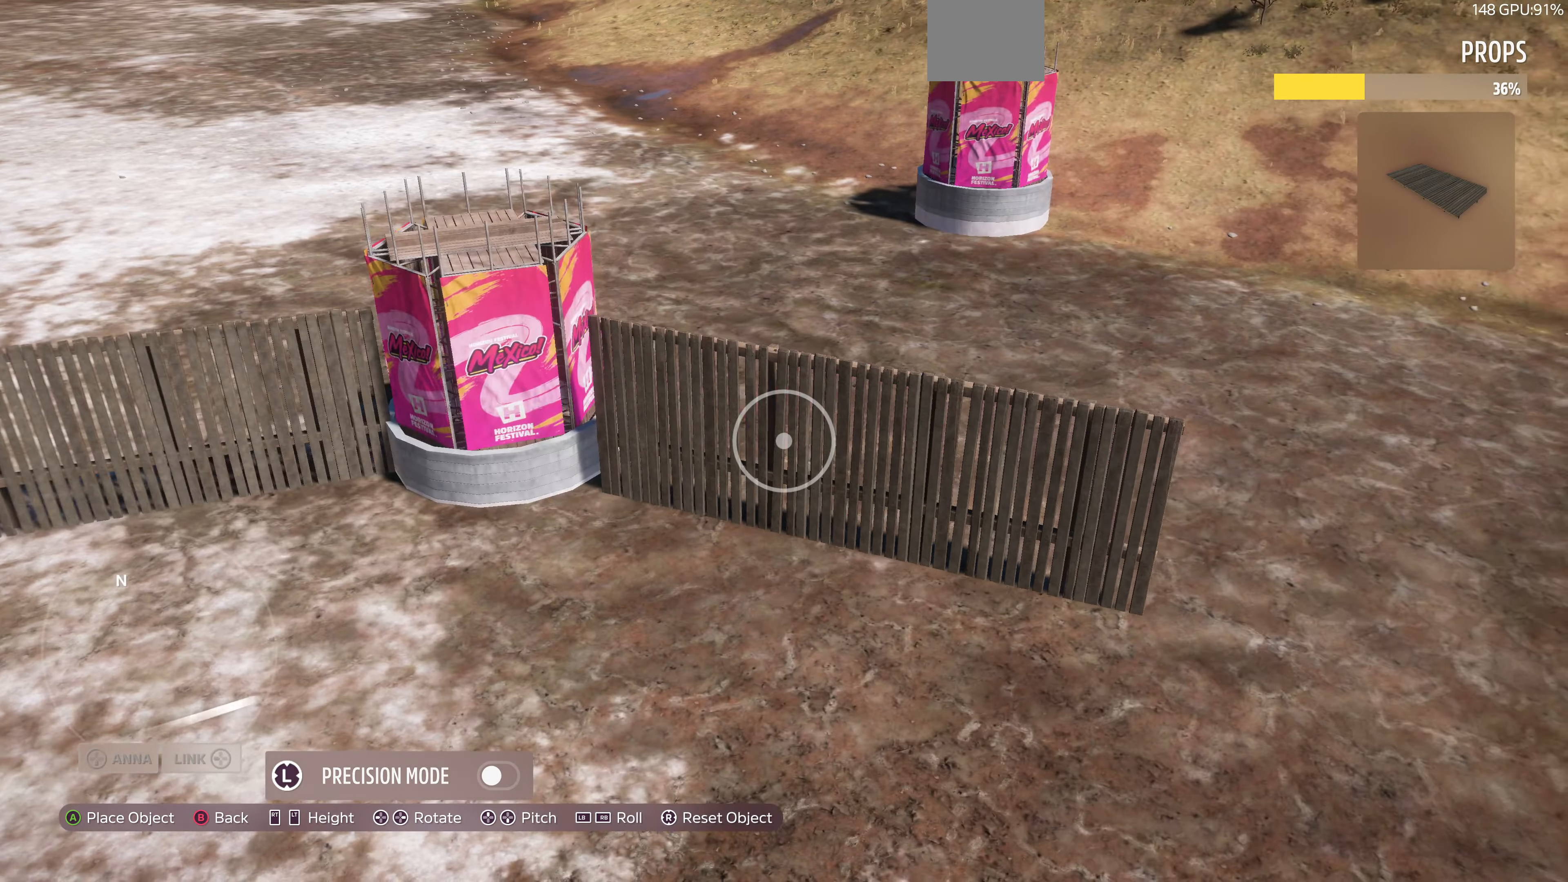
{"buttons": [], "left_stick": "up-left", "right_stick": "center", "events": [[33, "left_stick", "up-left"], [266, "left_stick", "center"], [433, "left_stick", "up-left"]]}
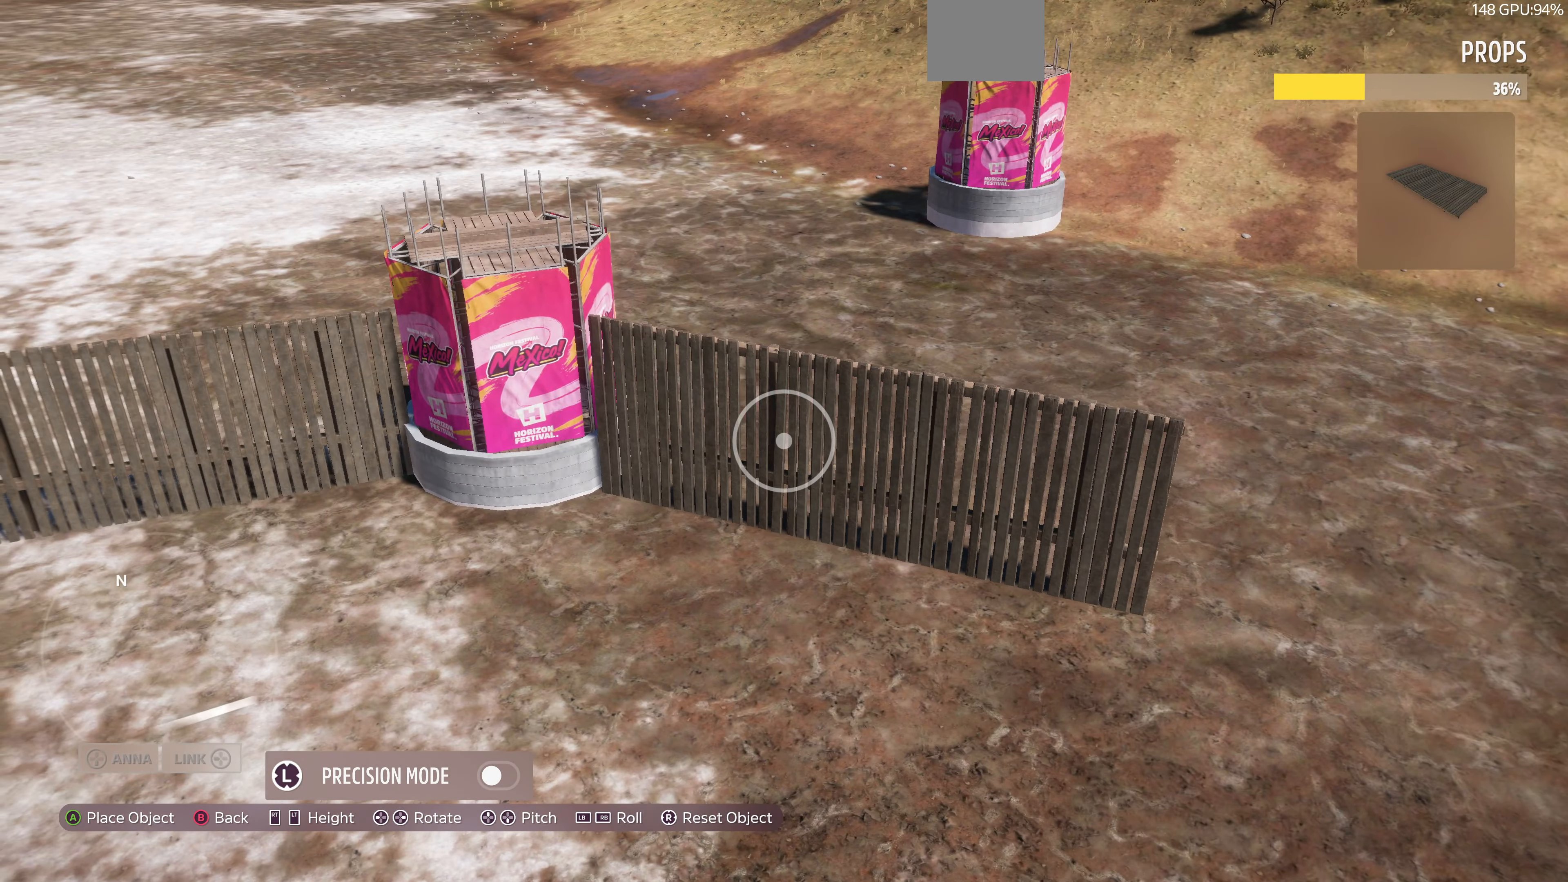
{"buttons": [], "left_stick": "center", "right_stick": "center", "events": [[100, "left_stick", "center"], [300, "left_stick", "up-left"], [500, "left_stick", "center"]]}
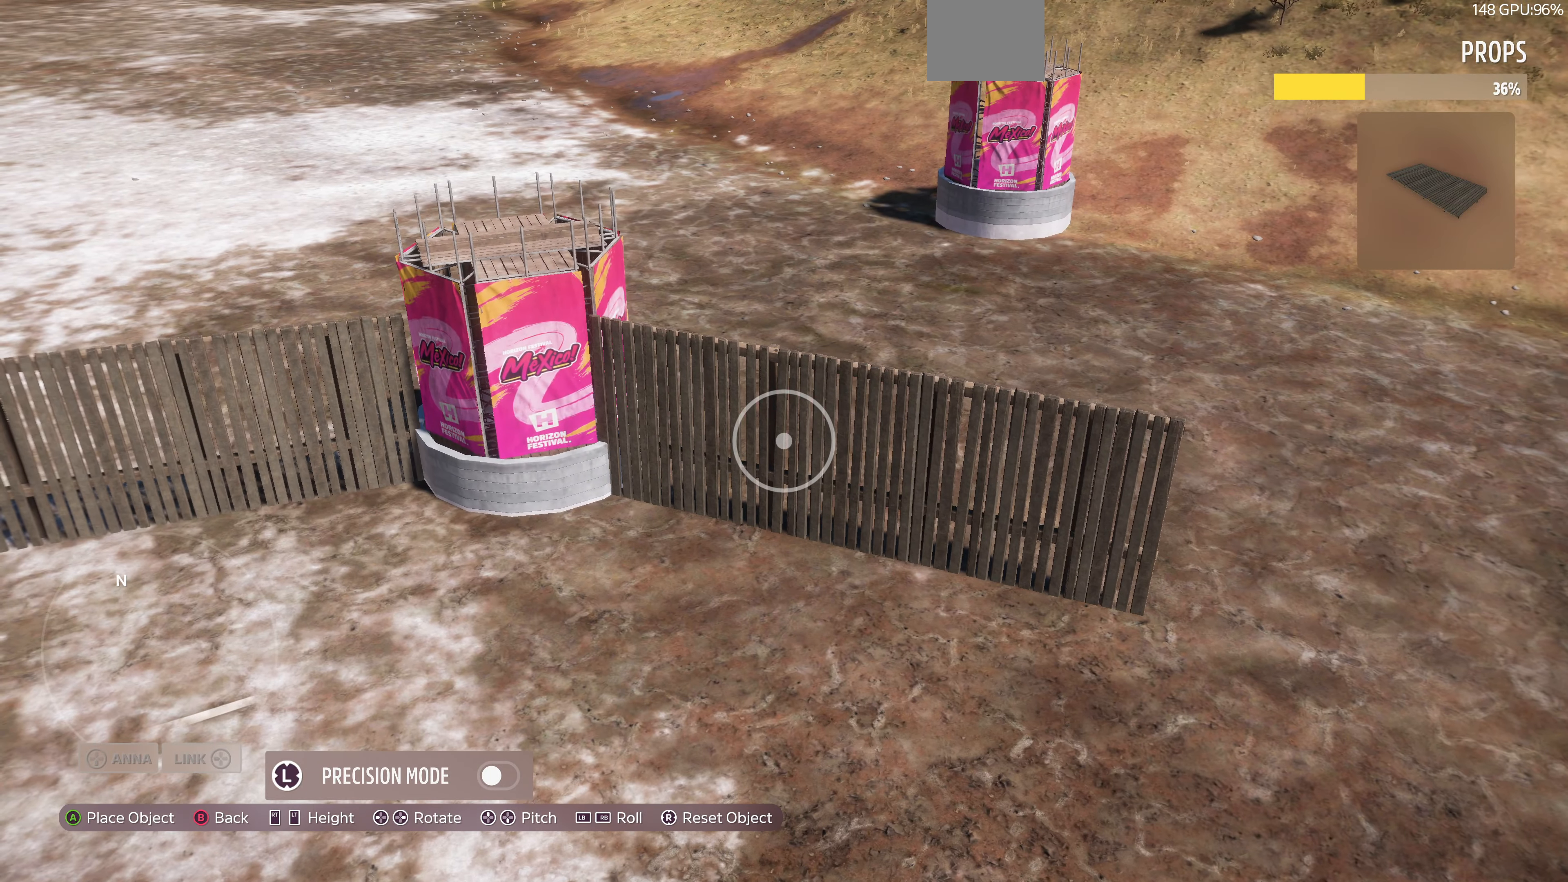
{"buttons": [], "left_stick": "center", "right_stick": "center", "events": [[266, "left_stick", "down"], [366, "left_stick", "center"]]}
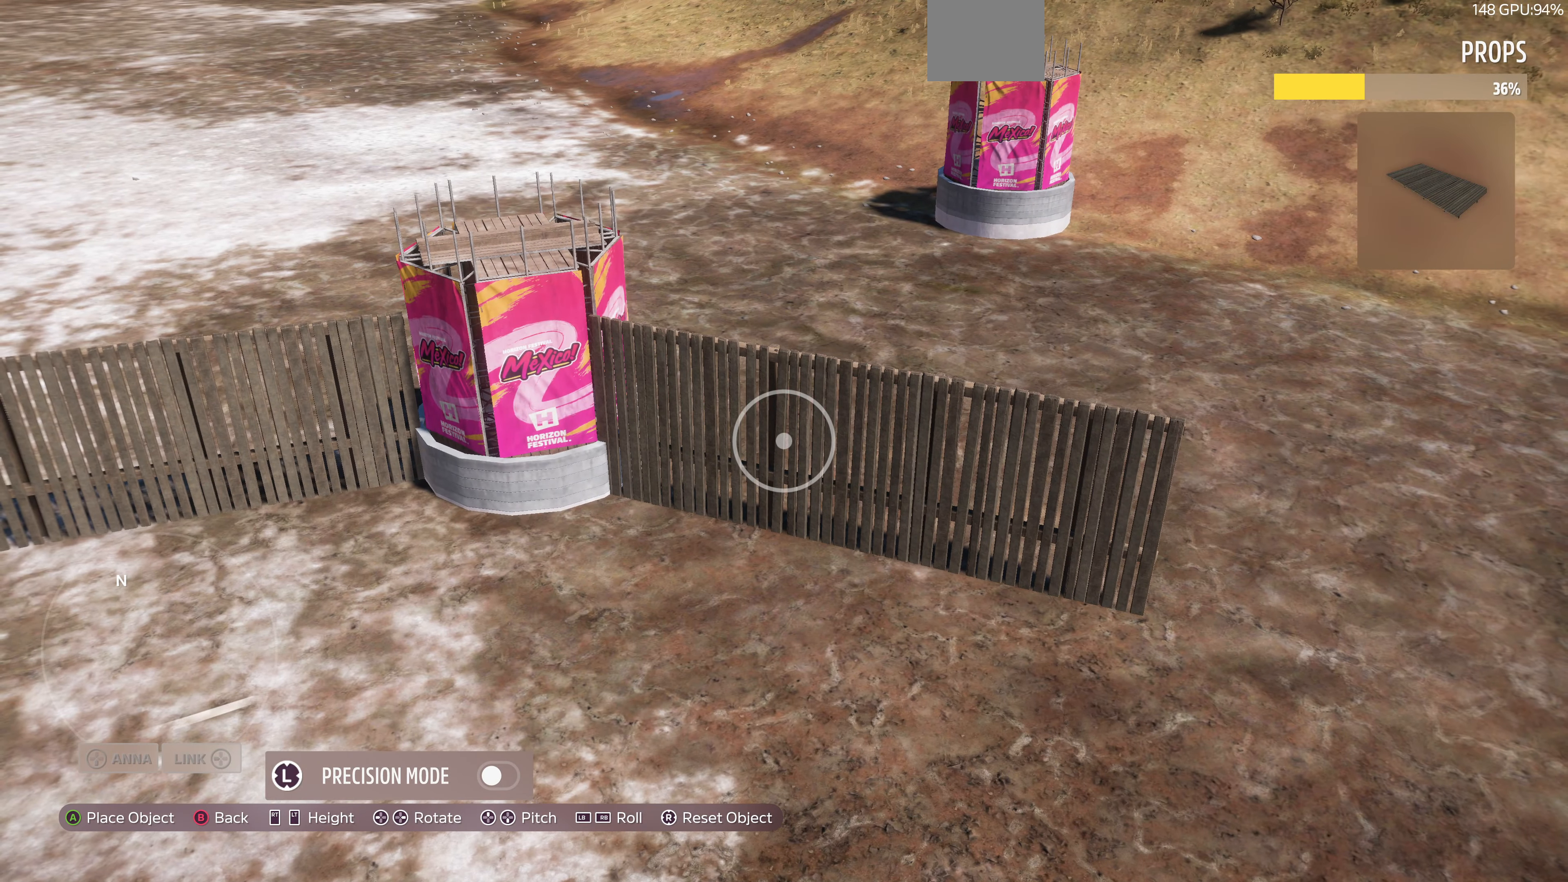
{"buttons": [], "left_stick": "center", "right_stick": "center", "events": [[200, "left_stick", "right"], [266, "left_stick", "center"], [433, "CROSS", "down"], [500, "CROSS", "up"]]}
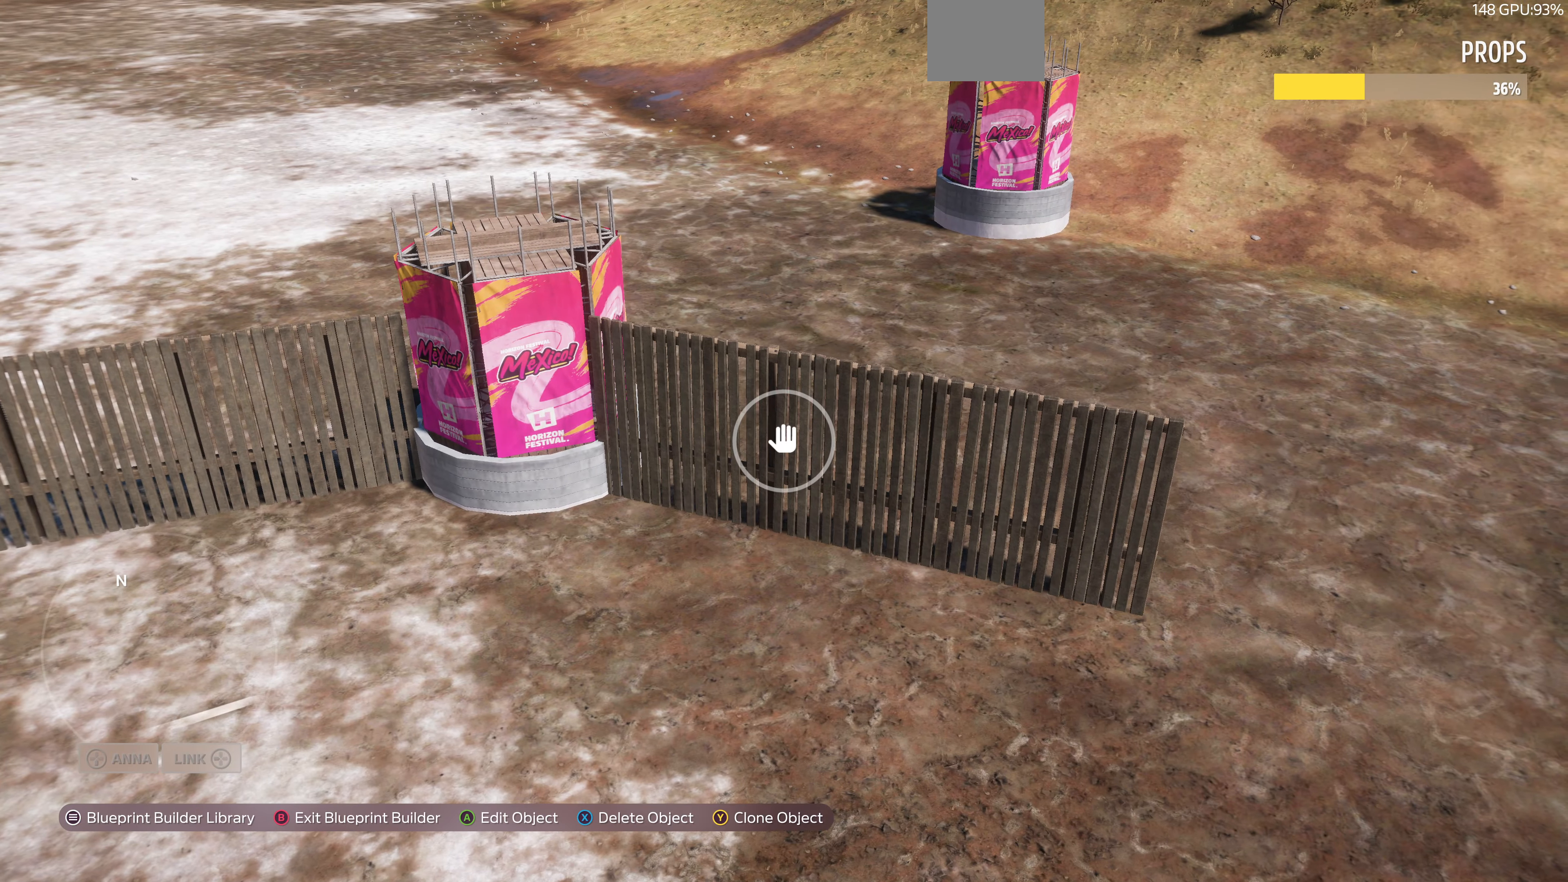
{"buttons": [], "left_stick": "up-left", "right_stick": "right", "events": [[133, "left_stick", "up-left"], [166, "right_stick", "right"]]}
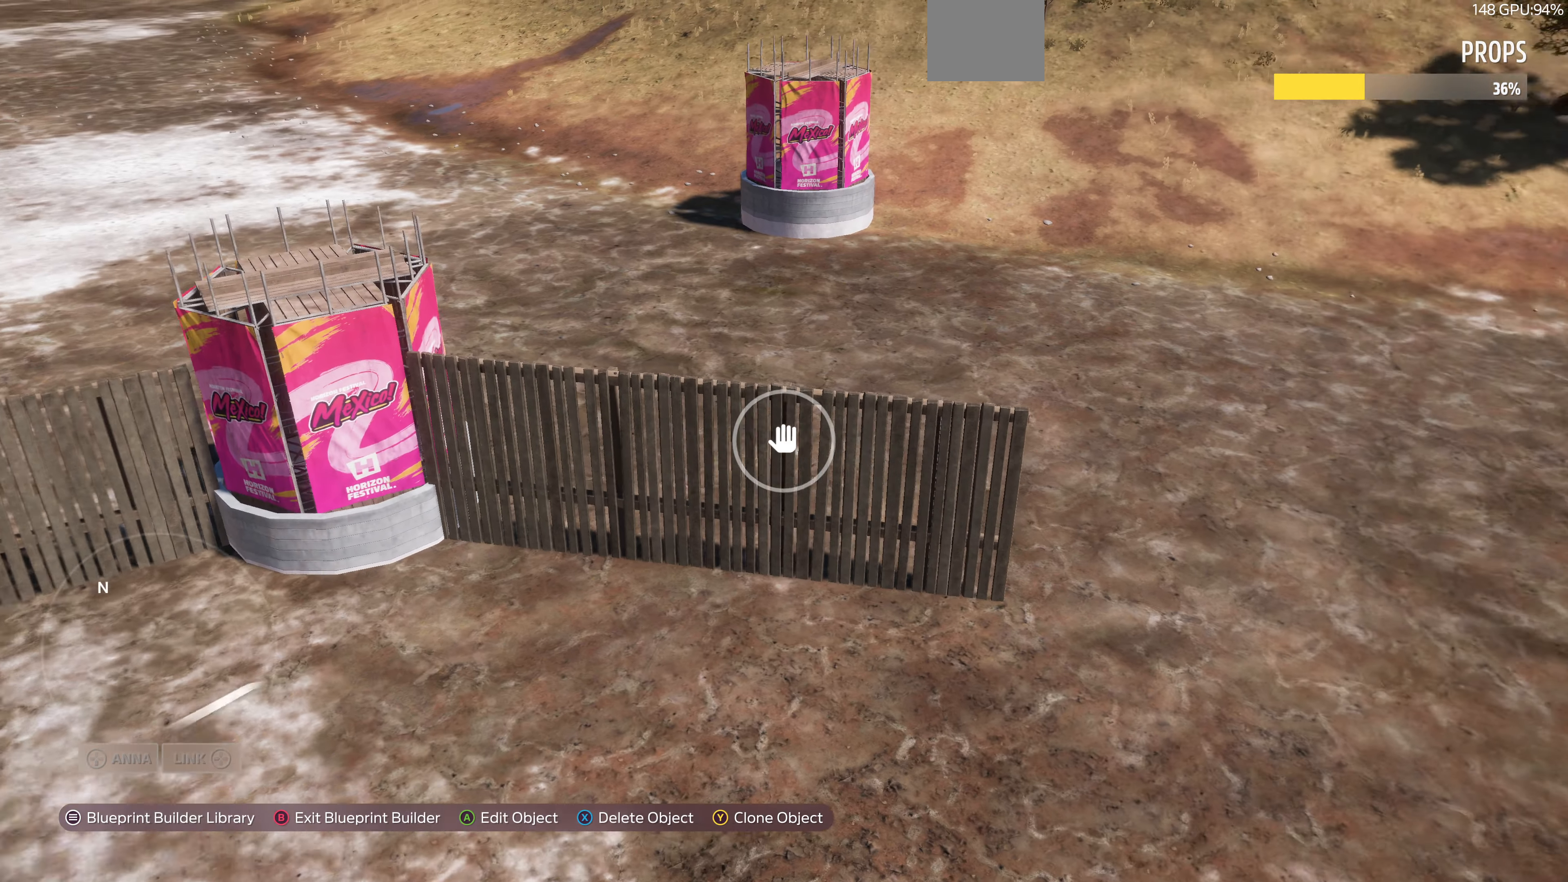
{"buttons": [], "left_stick": "left", "right_stick": "right", "events": [[33, "left_stick", "left"]]}
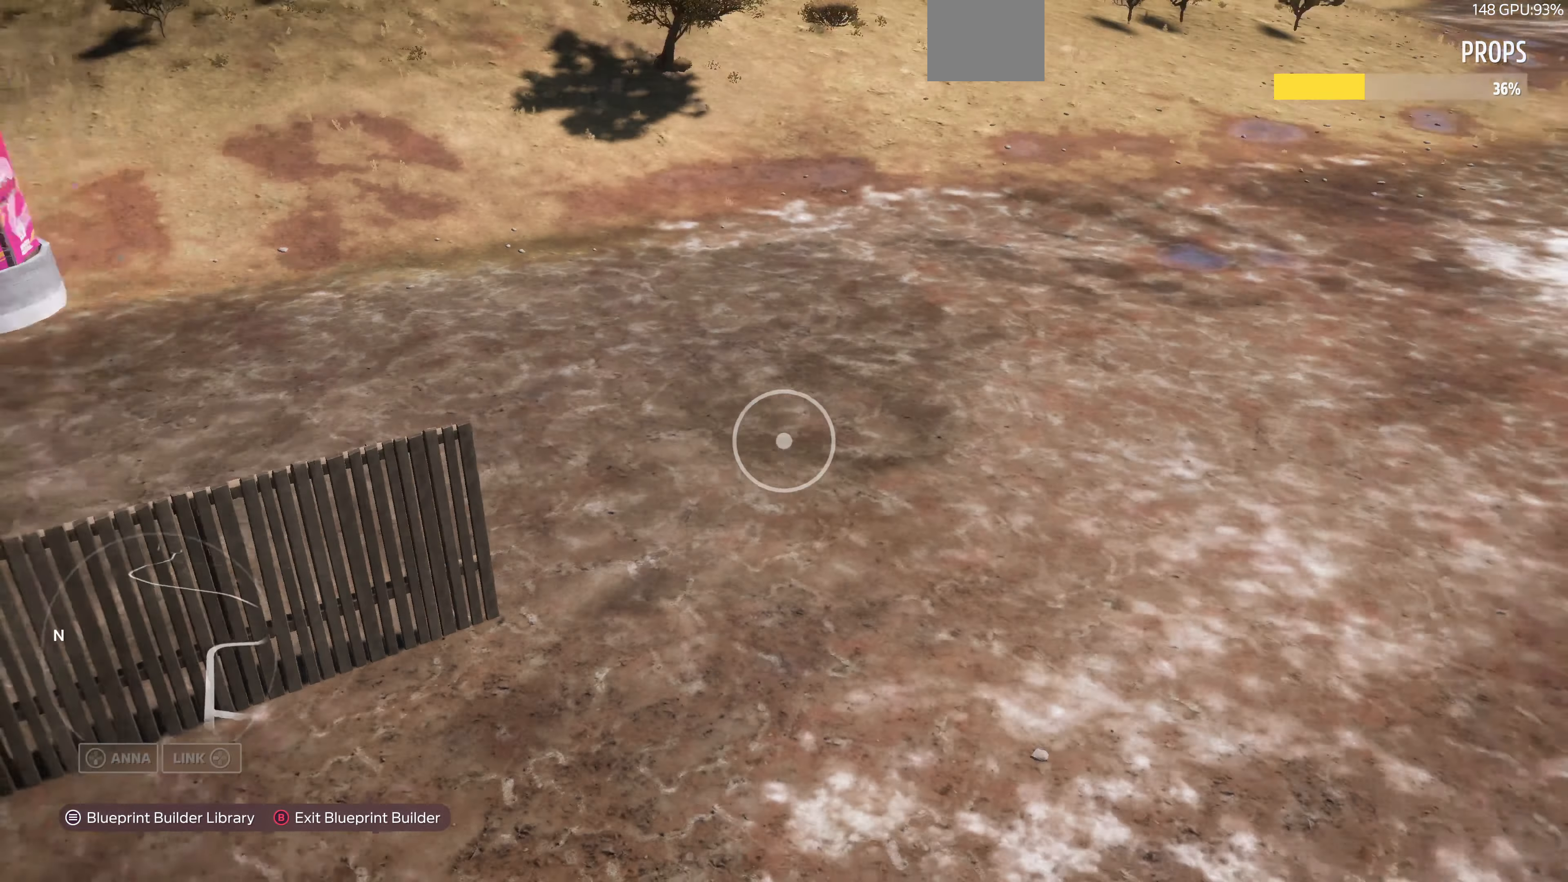
{"buttons": [], "left_stick": "down-left", "right_stick": "center", "events": [[100, "left_stick", "down-left"], [233, "right_stick", "center"]]}
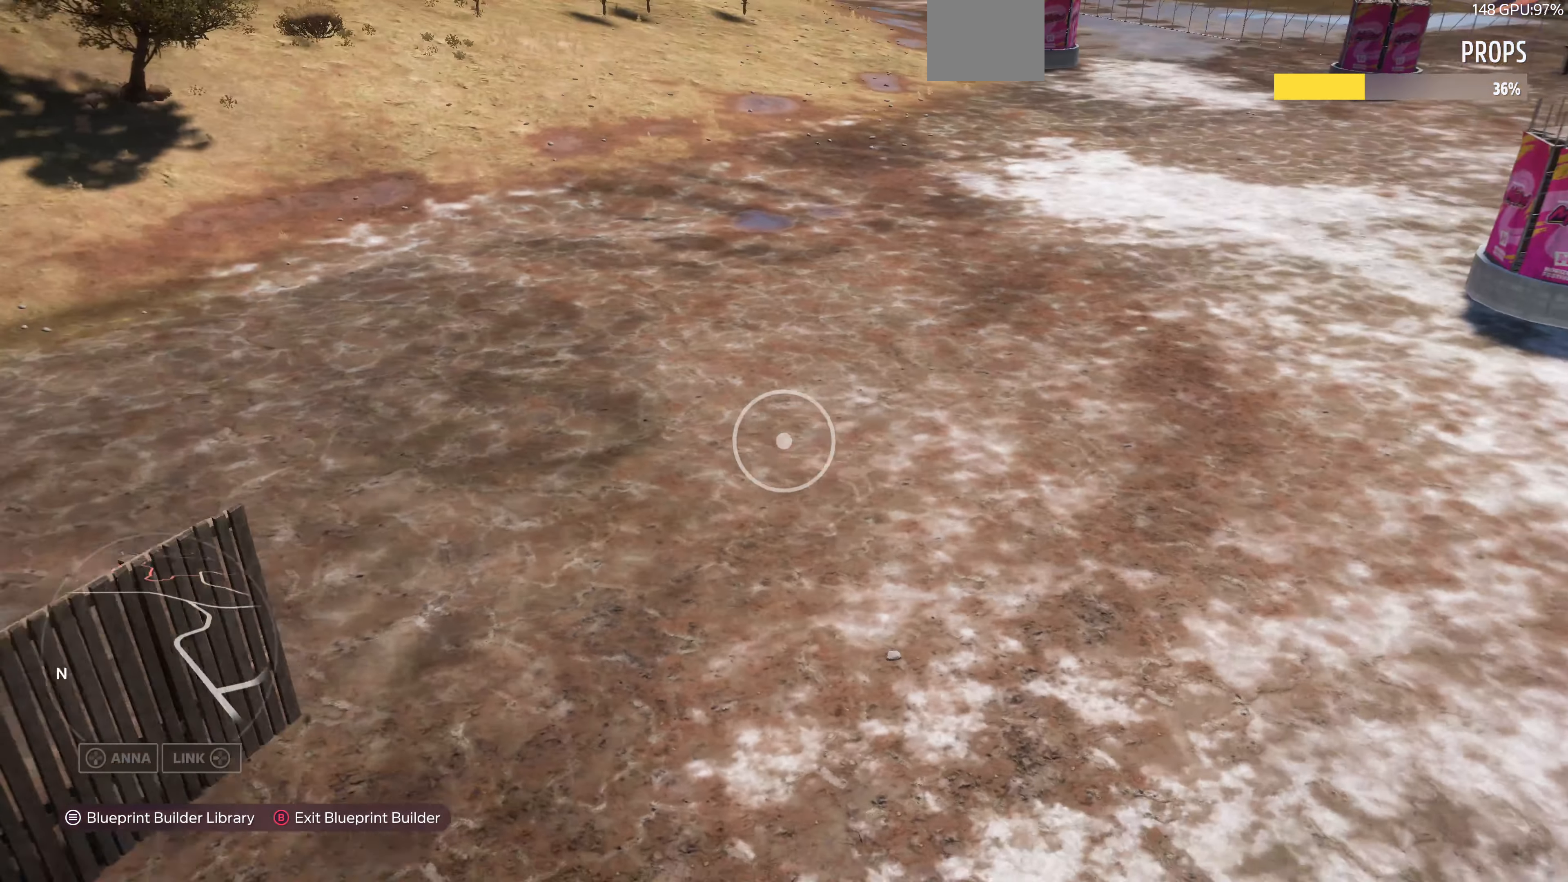
{"buttons": [], "left_stick": "down-left", "right_stick": "center", "events": []}
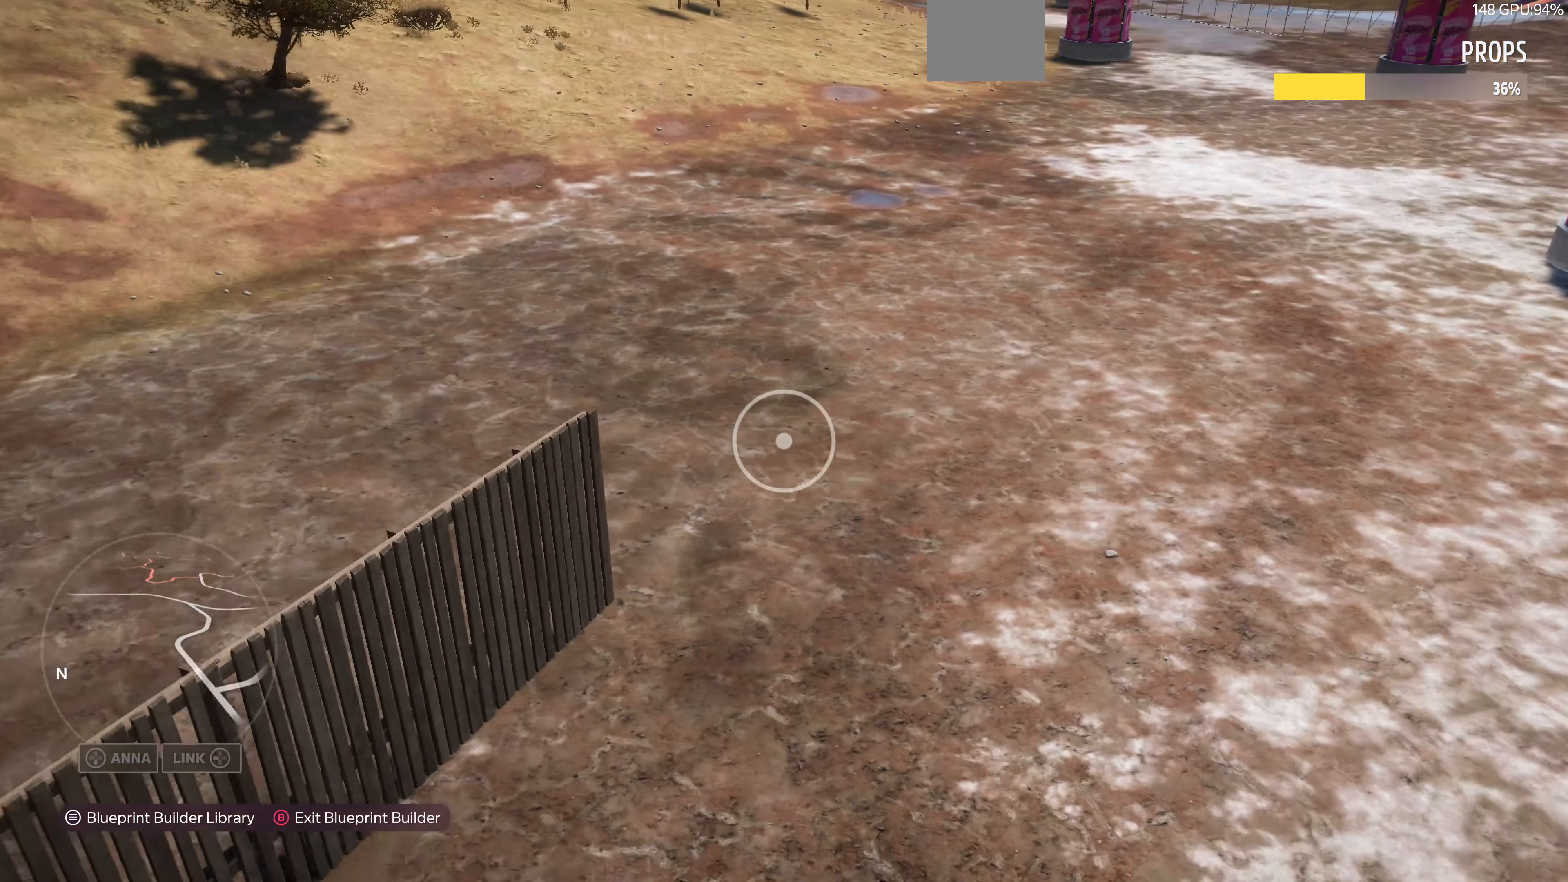
{"buttons": [], "left_stick": "right", "right_stick": "left", "events": [[334, "left_stick", "down-right"], [334, "right_stick", "left"], [400, "left_stick", "right"]]}
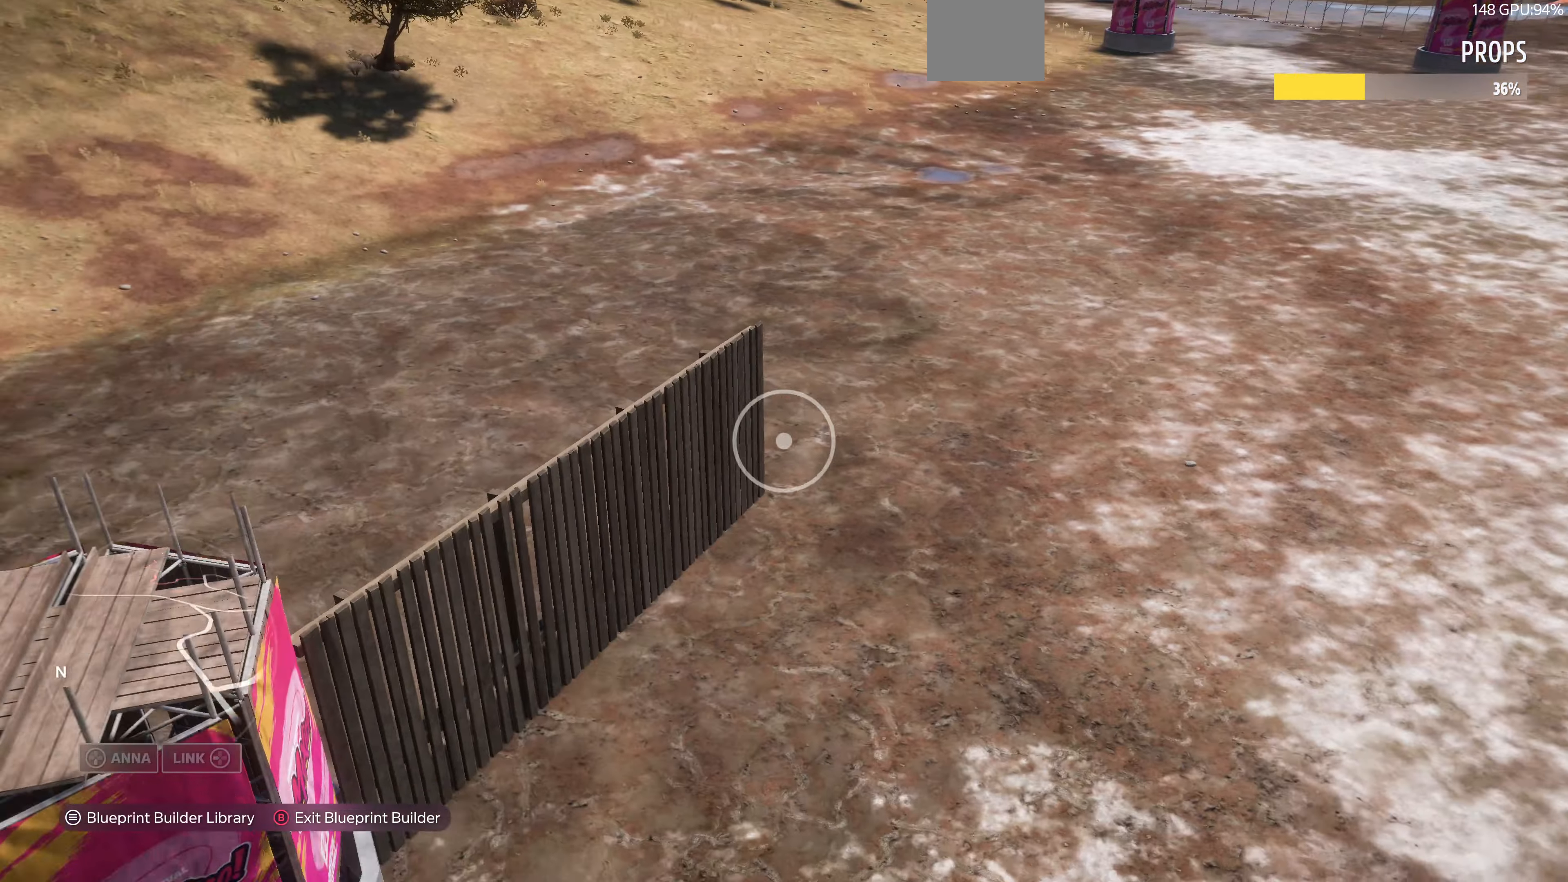
{"buttons": [], "left_stick": "up-right", "right_stick": "left", "events": [[300, "left_stick", "up-right"]]}
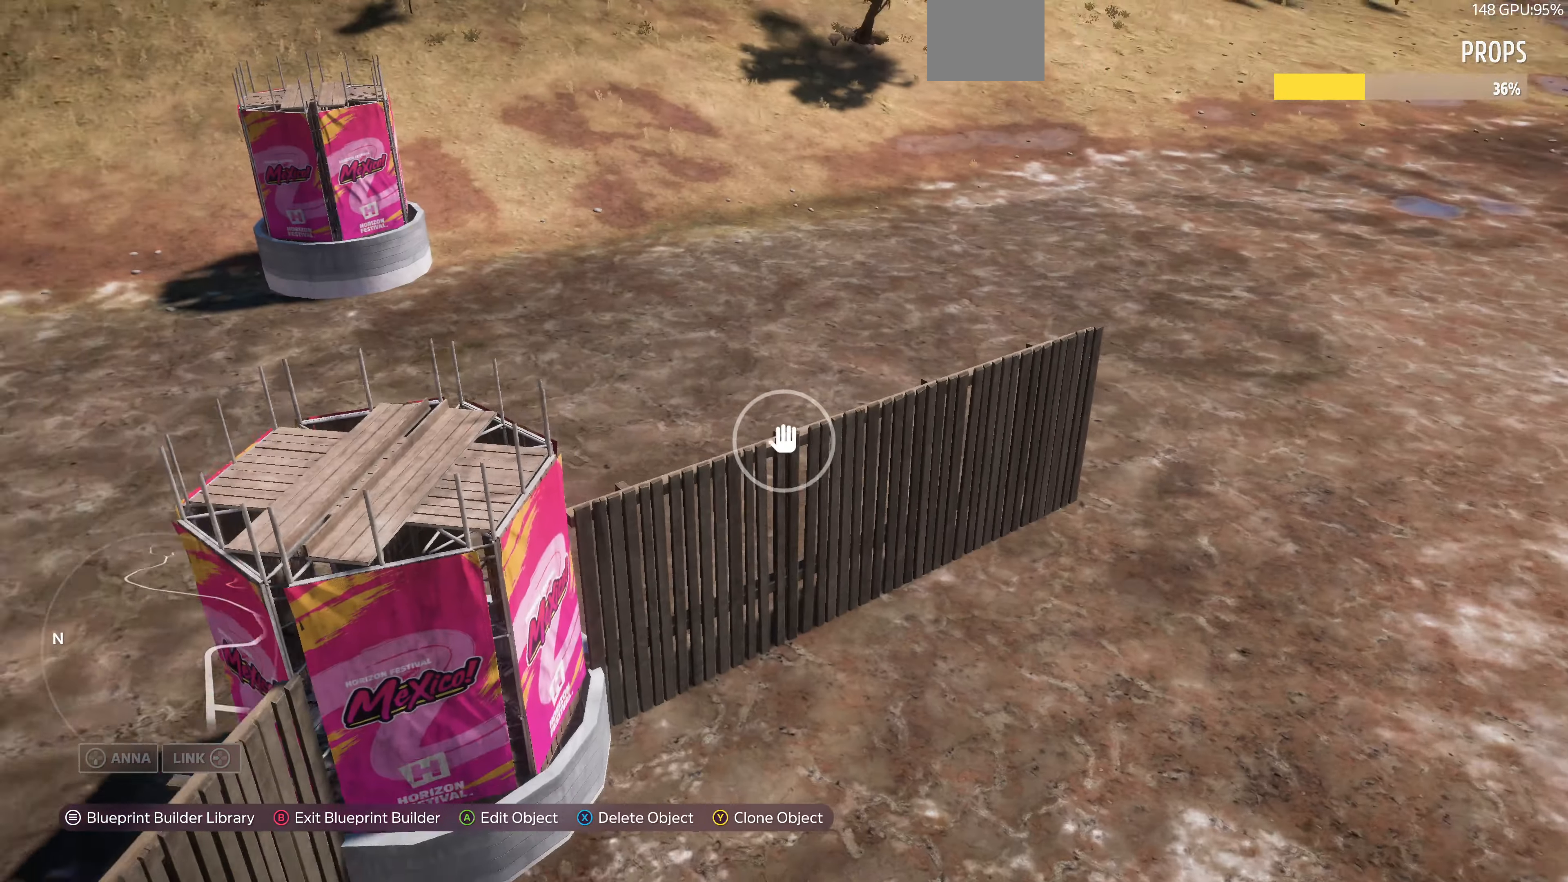
{"buttons": [], "left_stick": "up-right", "right_stick": "down-left", "events": [[267, "right_stick", "center"], [400, "right_stick", "down-left"]]}
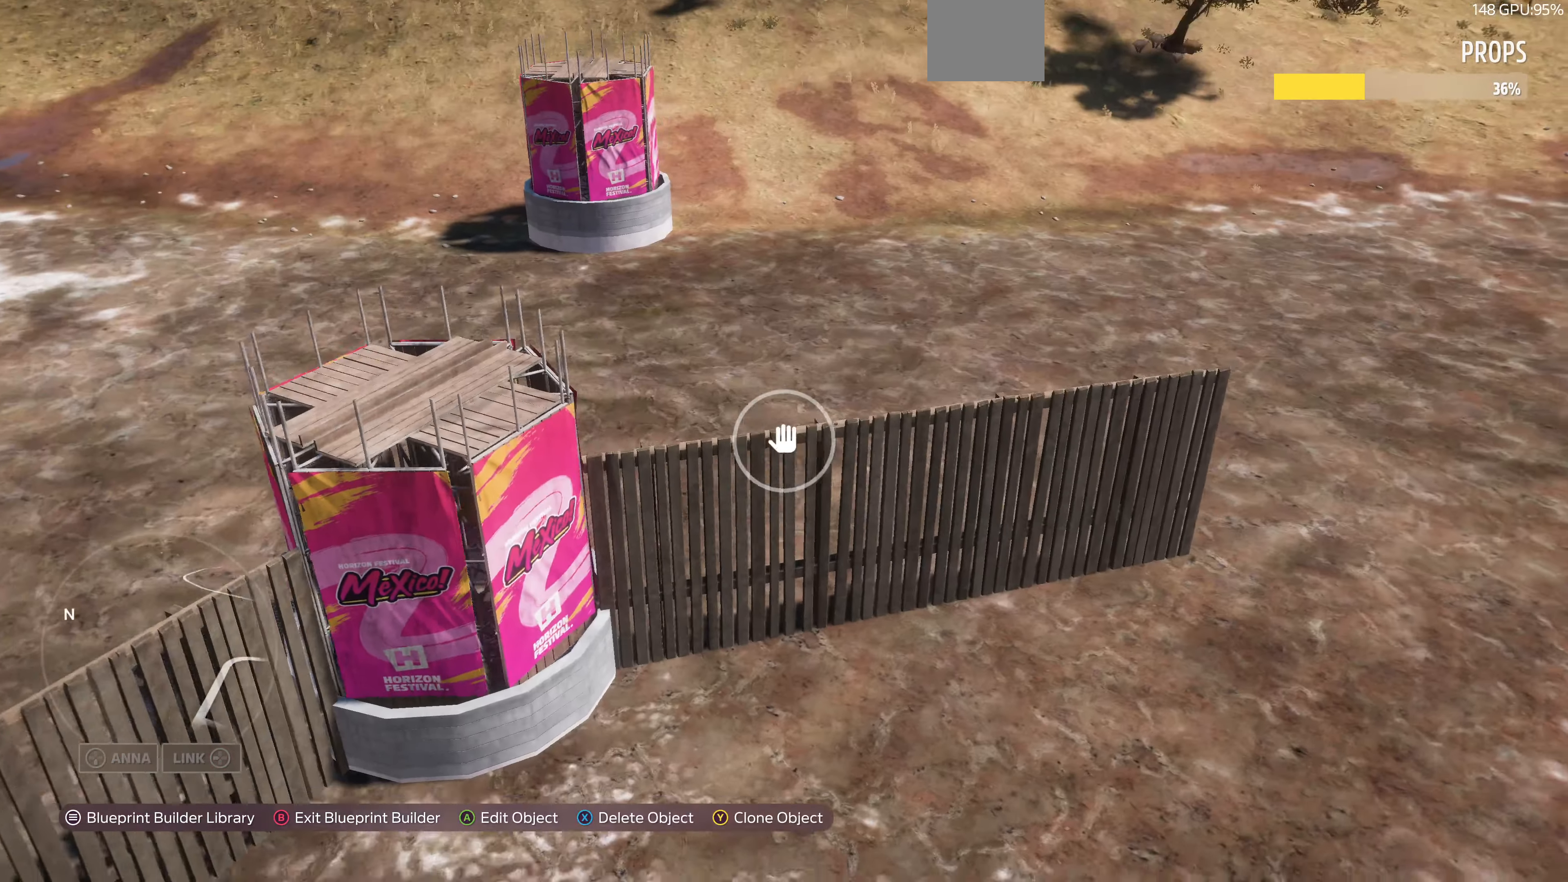
{"buttons": [], "left_stick": "center", "right_stick": "center", "events": [[200, "left_stick", "center"], [234, "right_stick", "center"], [334, "CROSS", "down"], [400, "CROSS", "up"]]}
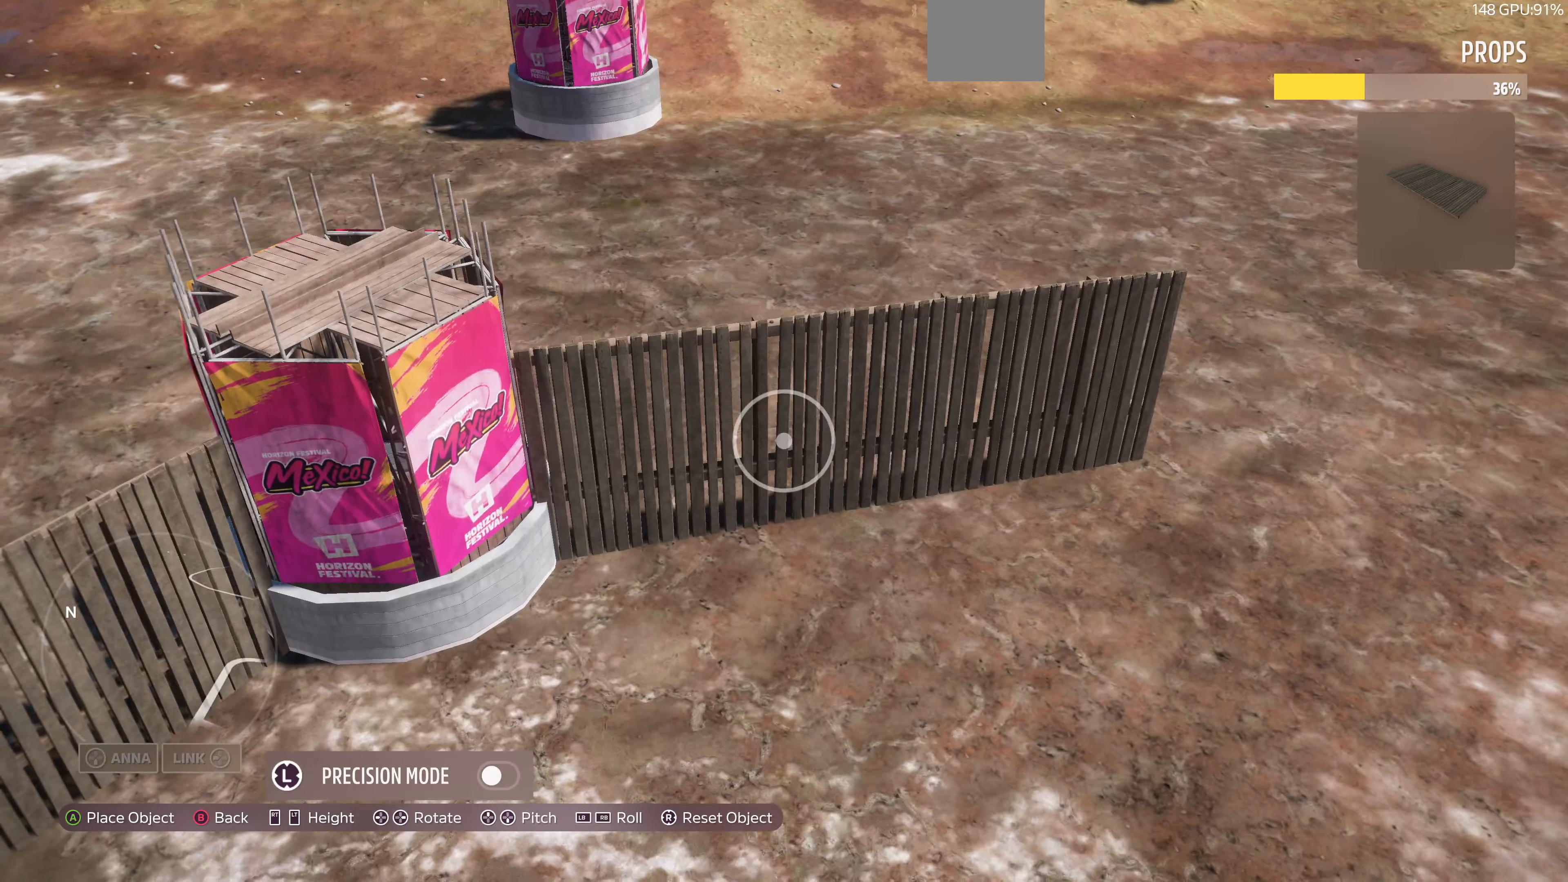
{"buttons": [], "left_stick": "center", "right_stick": "center", "events": [[67, "DPAD_UP", "down"], [400, "DPAD_UP", "up"]]}
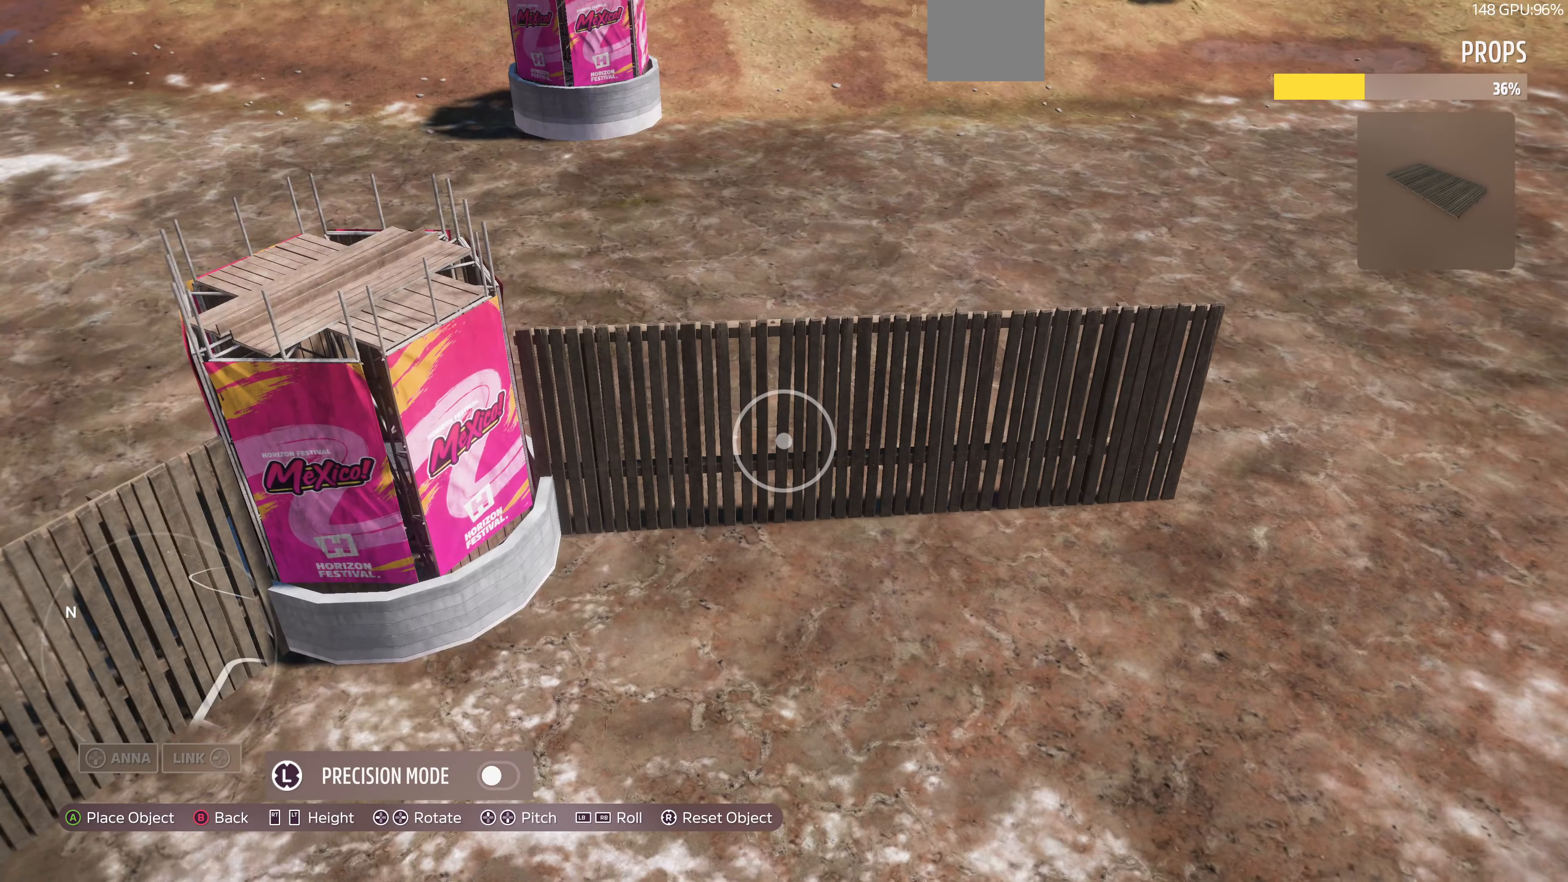
{"buttons": [], "left_stick": "center", "right_stick": "center", "events": [[100, "left_stick", "down"], [367, "left_stick", "center"]]}
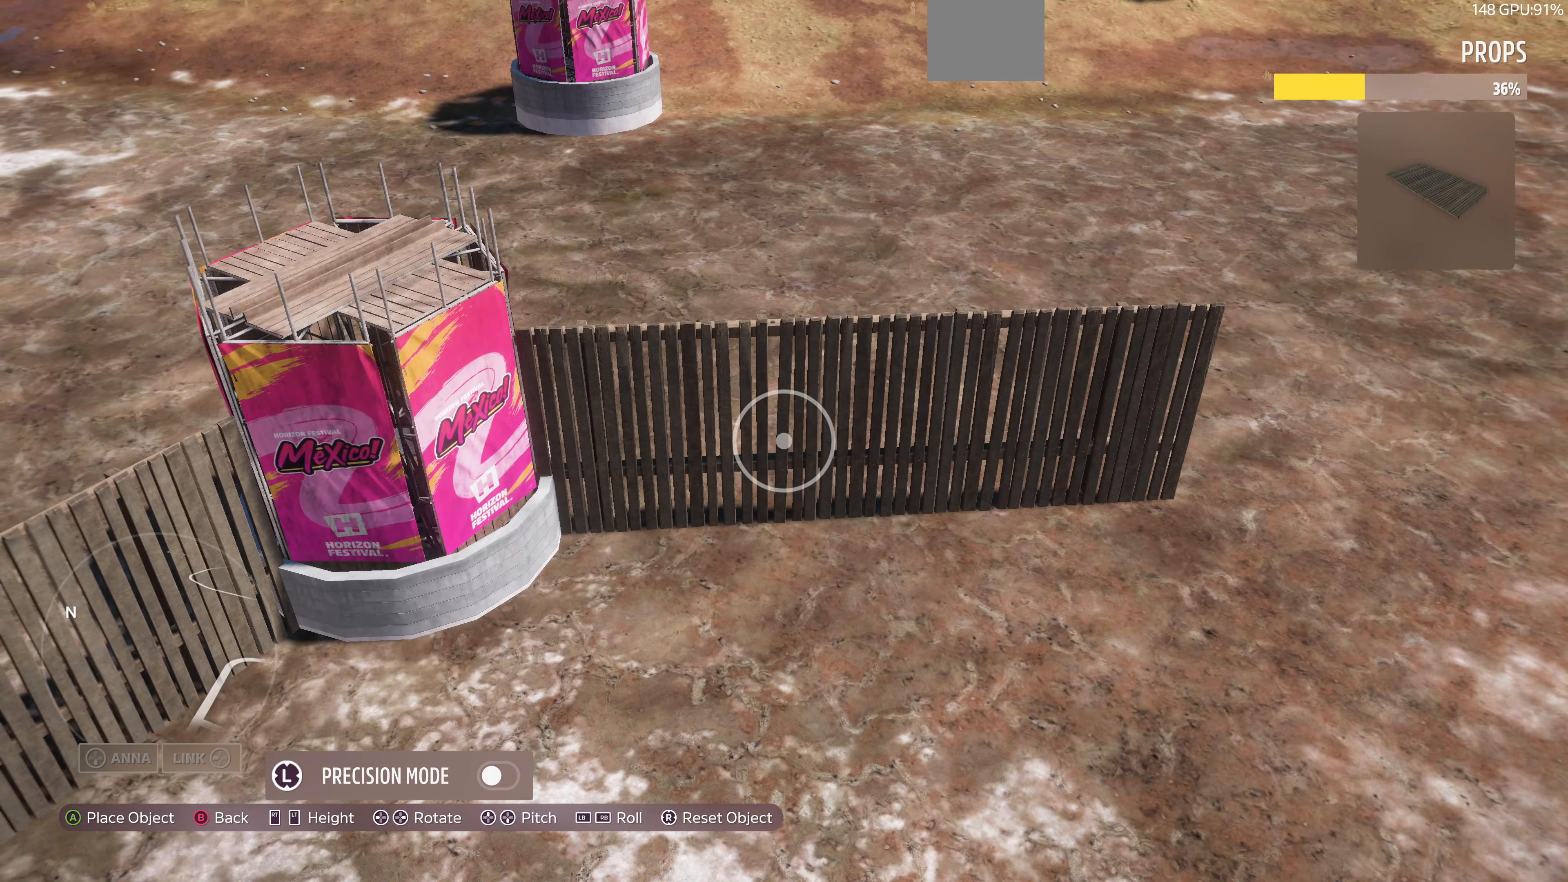
{"buttons": [], "left_stick": "center", "right_stick": "center", "events": [[134, "left_stick", "right"], [300, "left_stick", "center"]]}
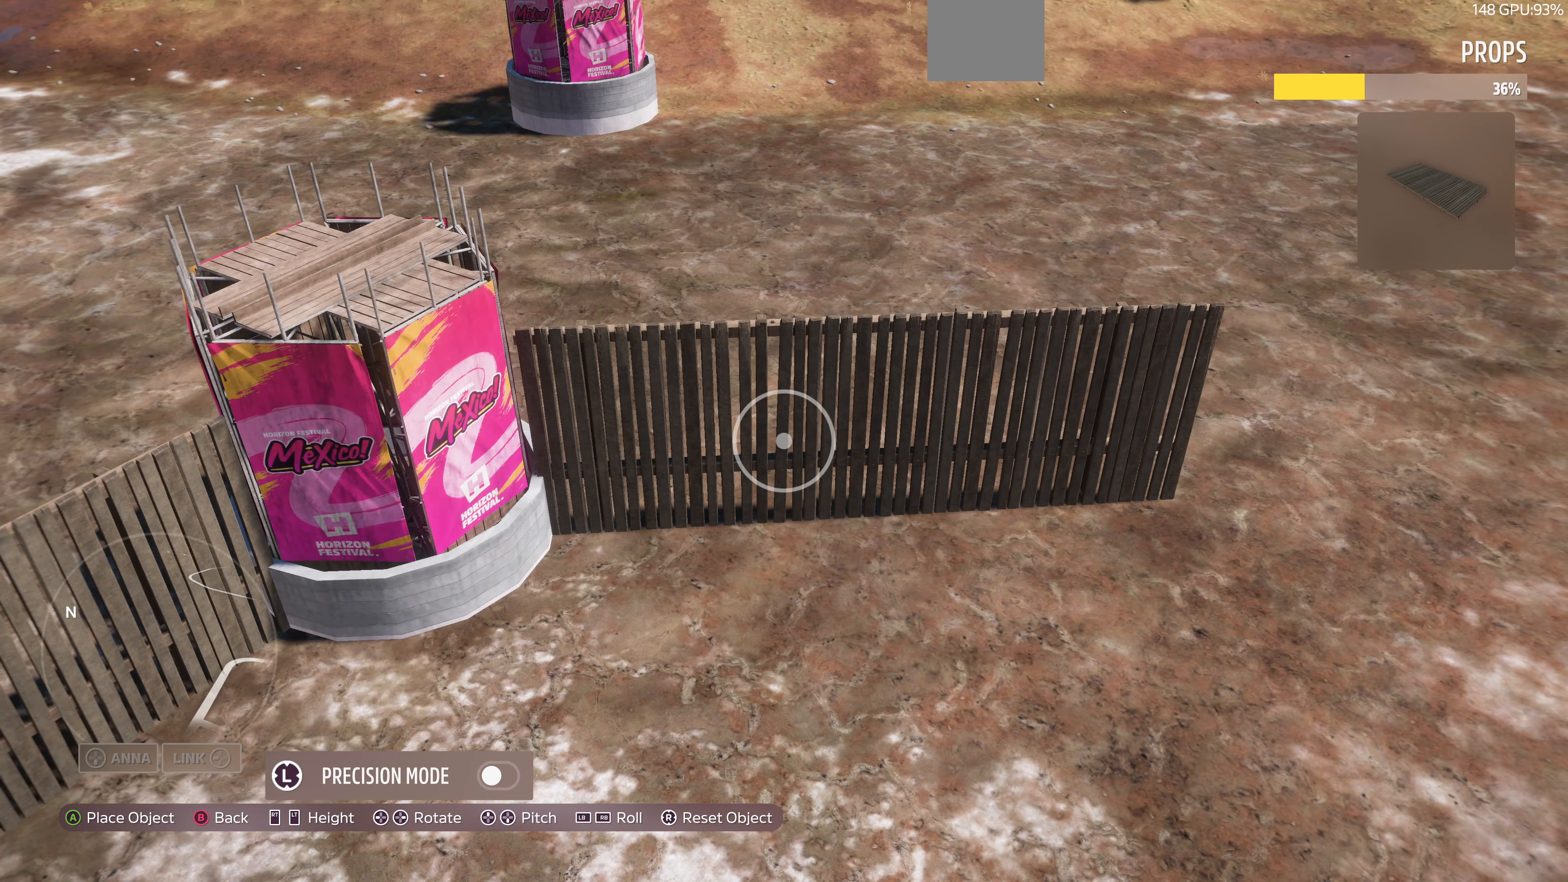
{"buttons": [], "left_stick": "up-left", "right_stick": "right", "events": [[167, "left_stick", "down"], [234, "left_stick", "center"], [267, "CROSS", "down"], [367, "CROSS", "up"], [434, "left_stick", "up-left"], [500, "right_stick", "right"]]}
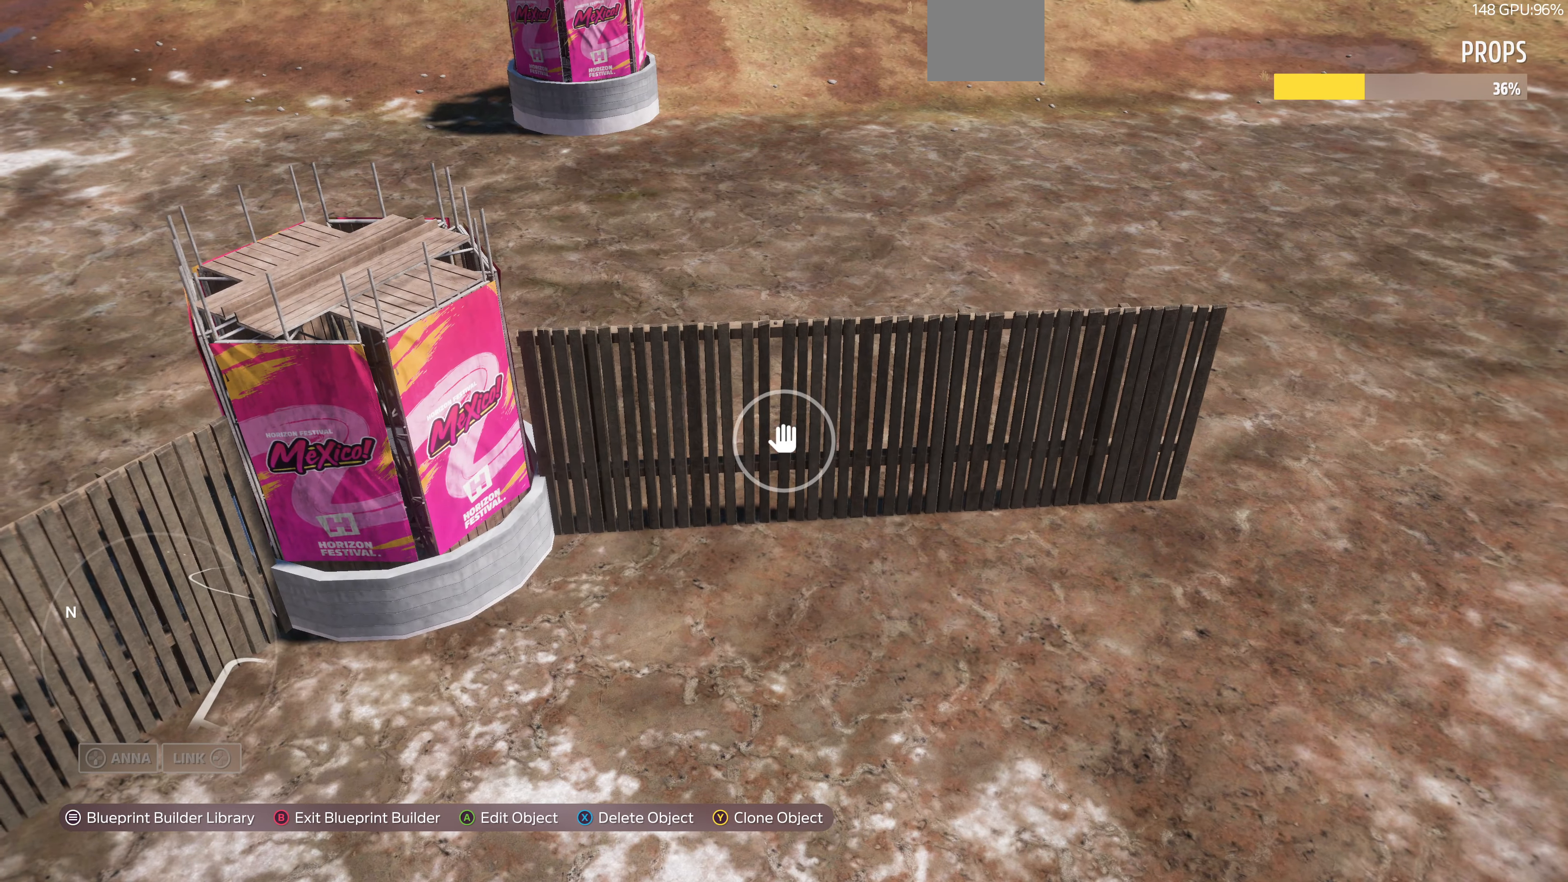
{"buttons": [], "left_stick": "left", "right_stick": "right", "events": [[400, "left_stick", "left"]]}
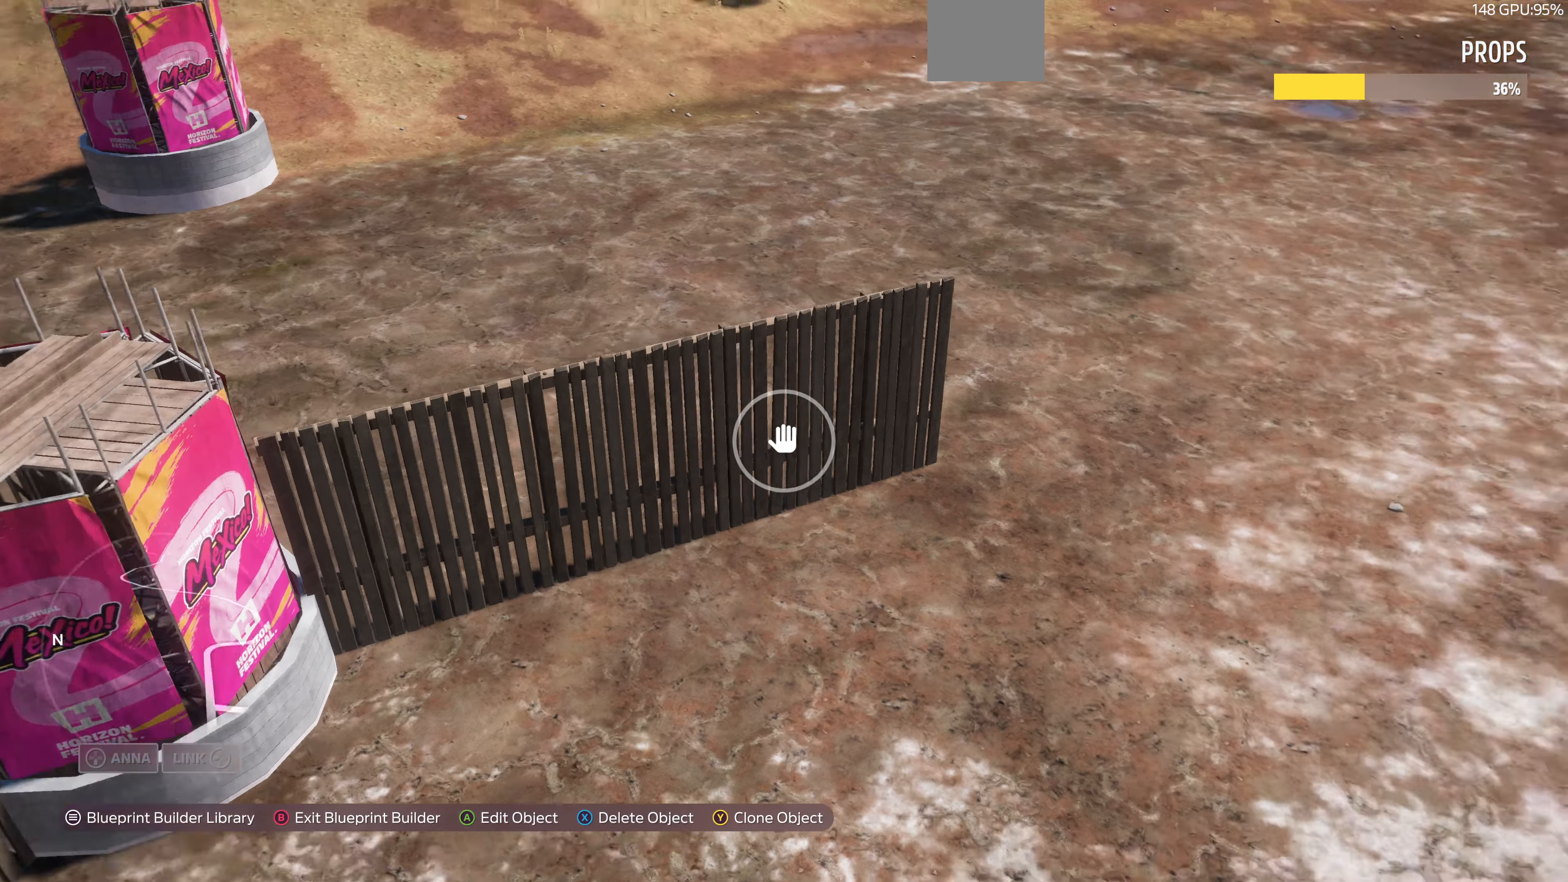
{"buttons": [], "left_stick": "left", "right_stick": "right", "events": []}
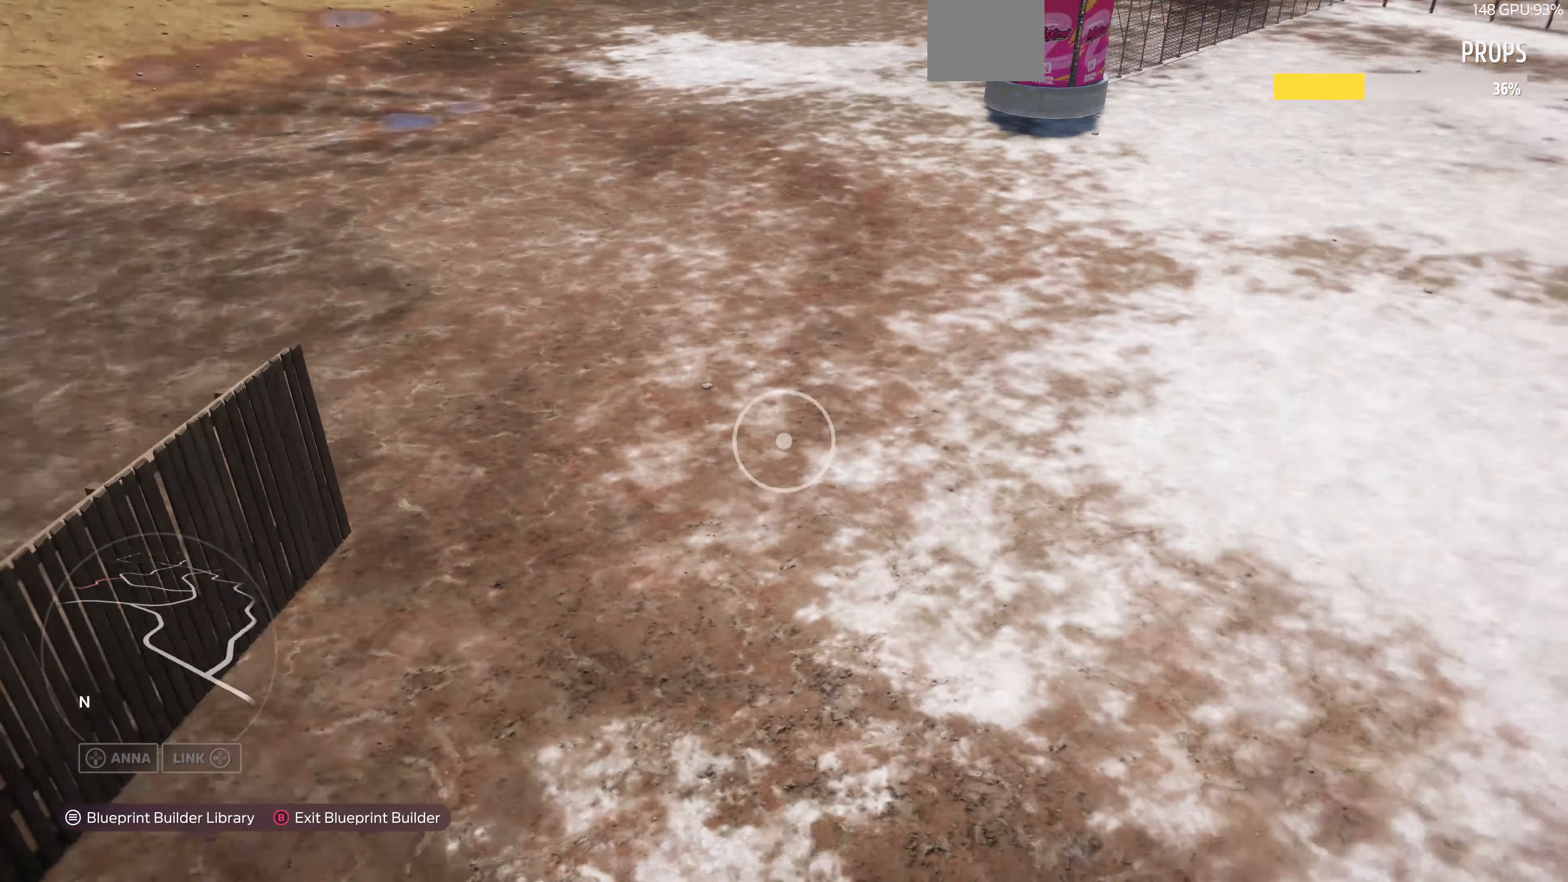
{"buttons": [], "left_stick": "left", "right_stick": "up-right", "events": [[34, "right_stick", "center"], [467, "right_stick", "up-right"]]}
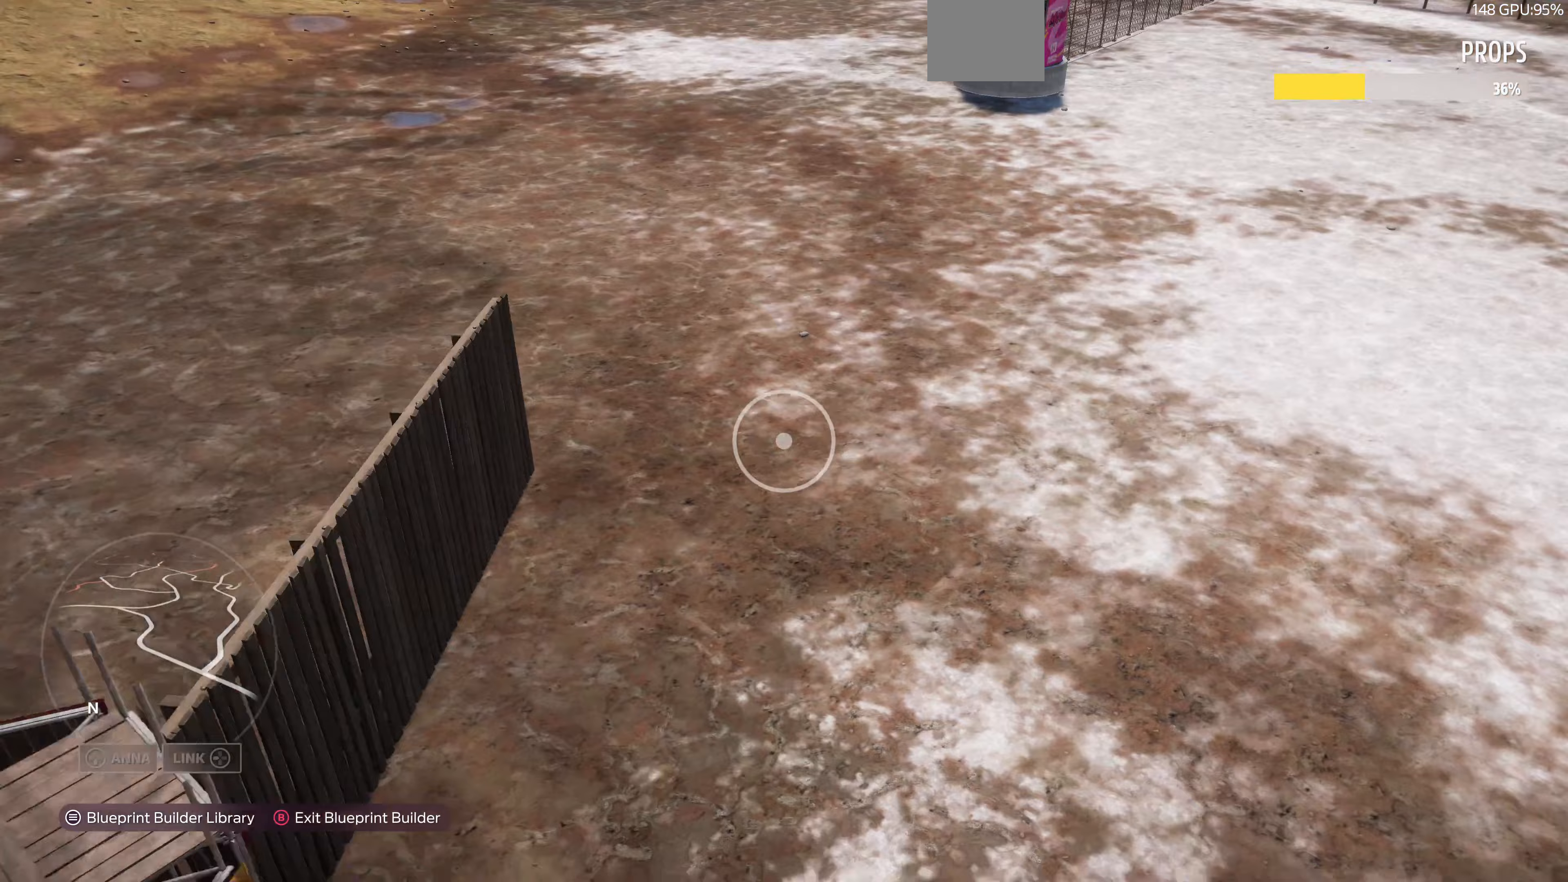
{"buttons": [], "left_stick": "down-left", "right_stick": "up-right", "events": [[33, "left_stick", "down-left"]]}
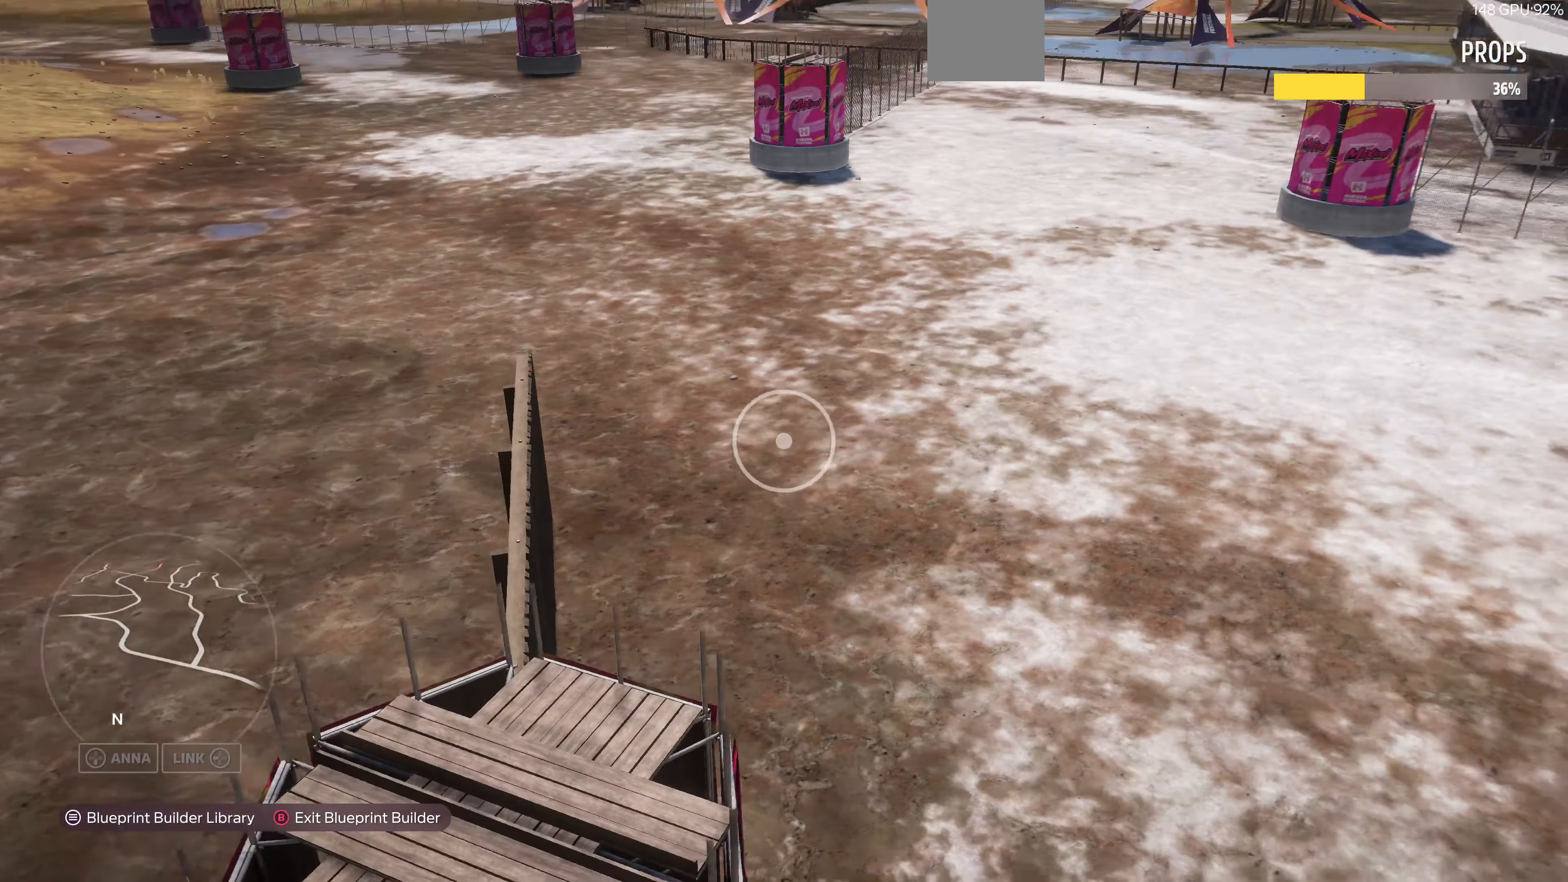
{"buttons": [], "left_stick": "up-right", "right_stick": "center", "events": [[67, "left_stick", "center"], [133, "left_stick", "up-right"], [133, "right_stick", "center"]]}
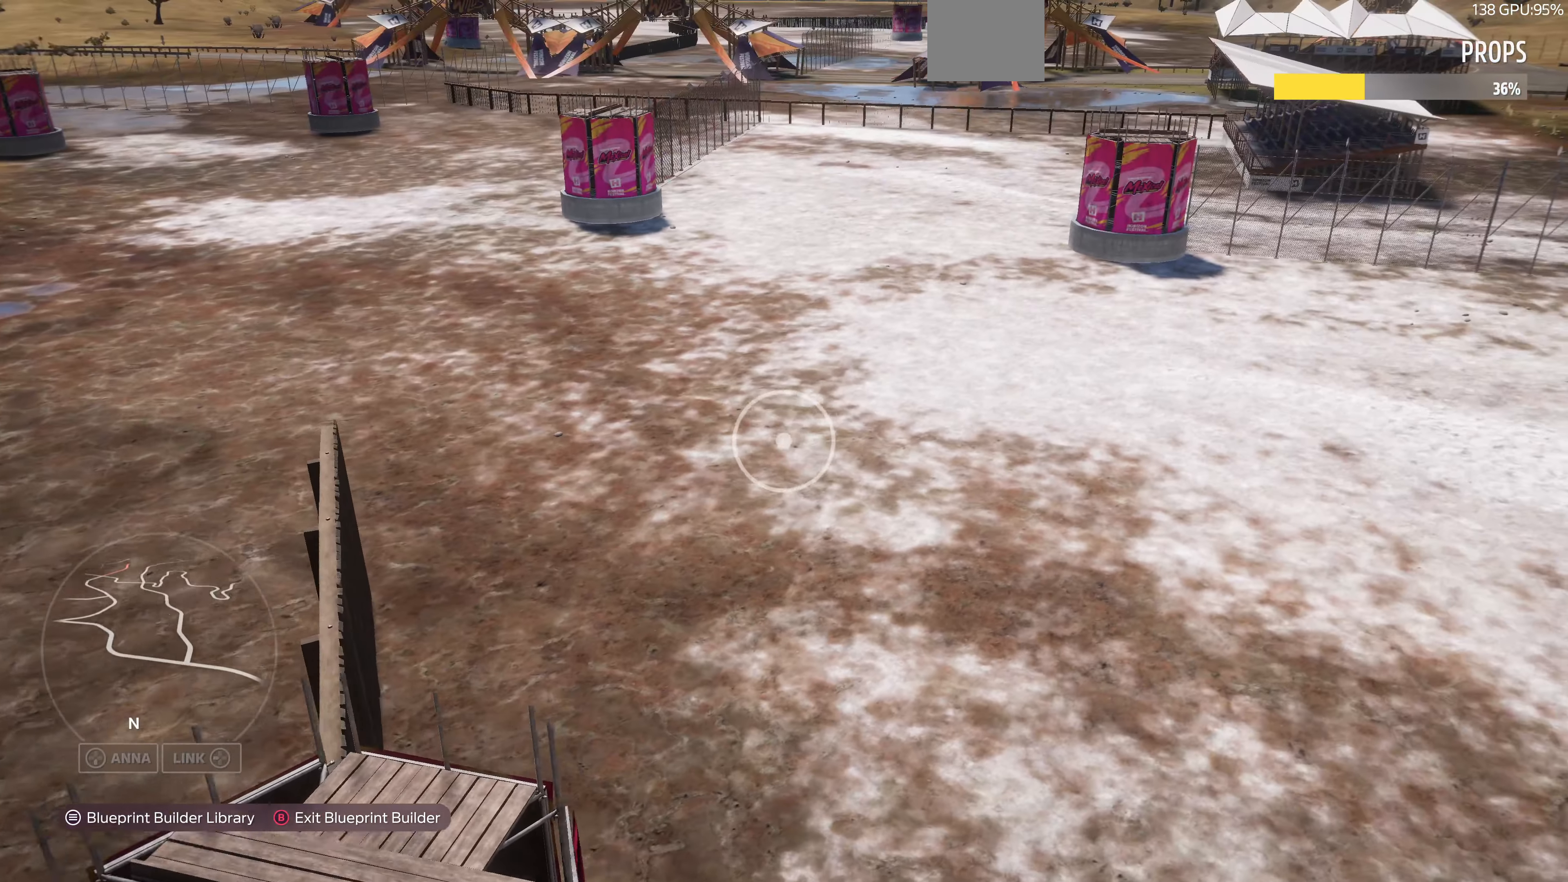
{"buttons": [], "left_stick": "up-right", "right_stick": "left", "events": [[133, "right_stick", "left"]]}
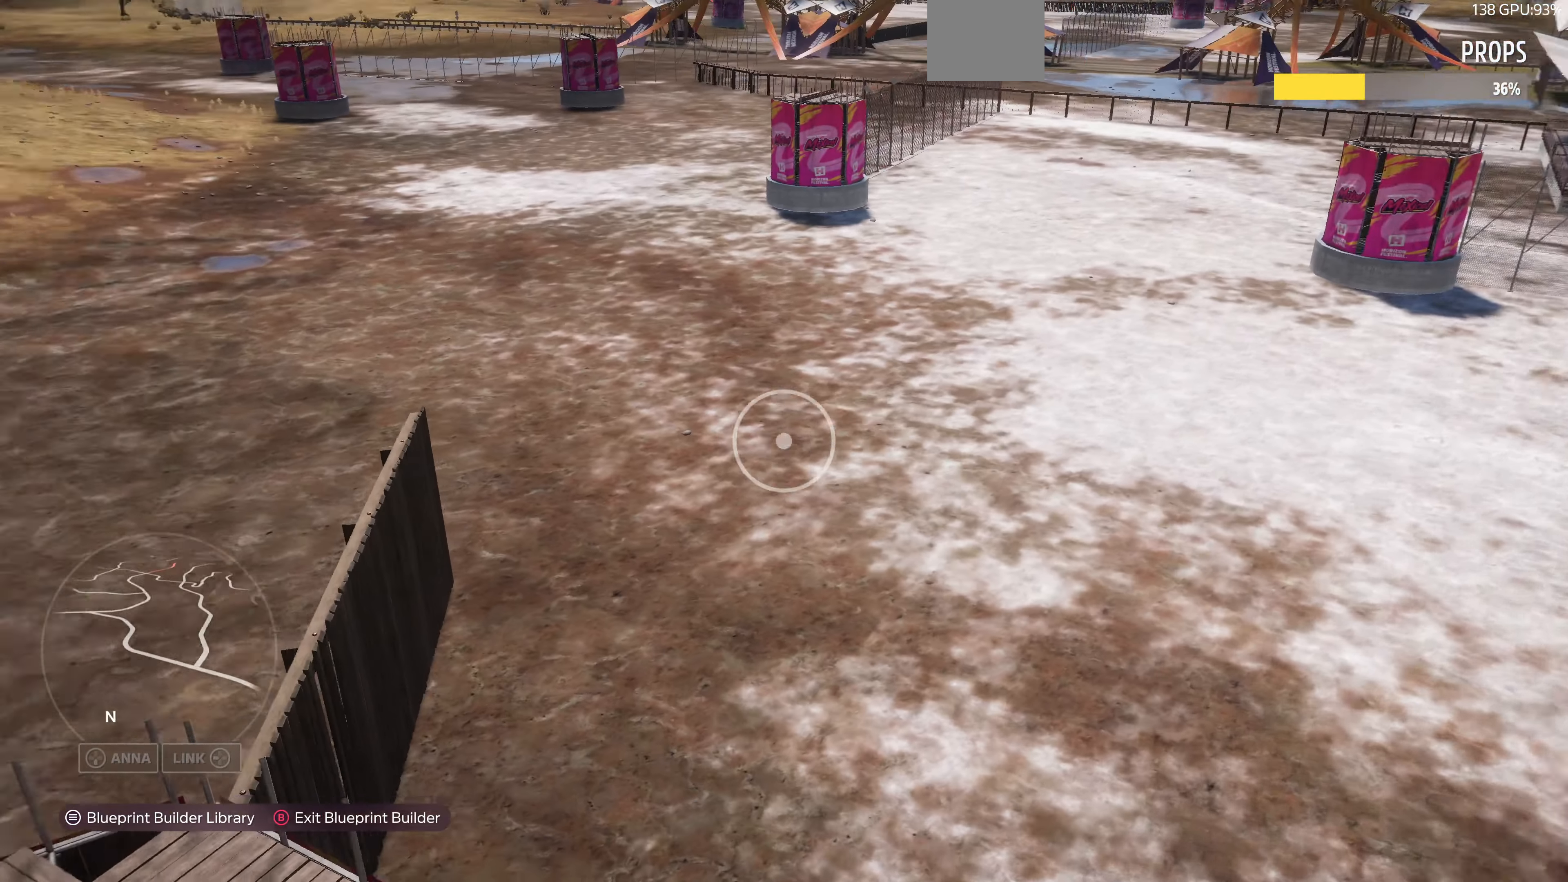
{"buttons": ["L2"], "left_stick": "up-right", "right_stick": "left", "events": [[67, "L2", "down"]]}
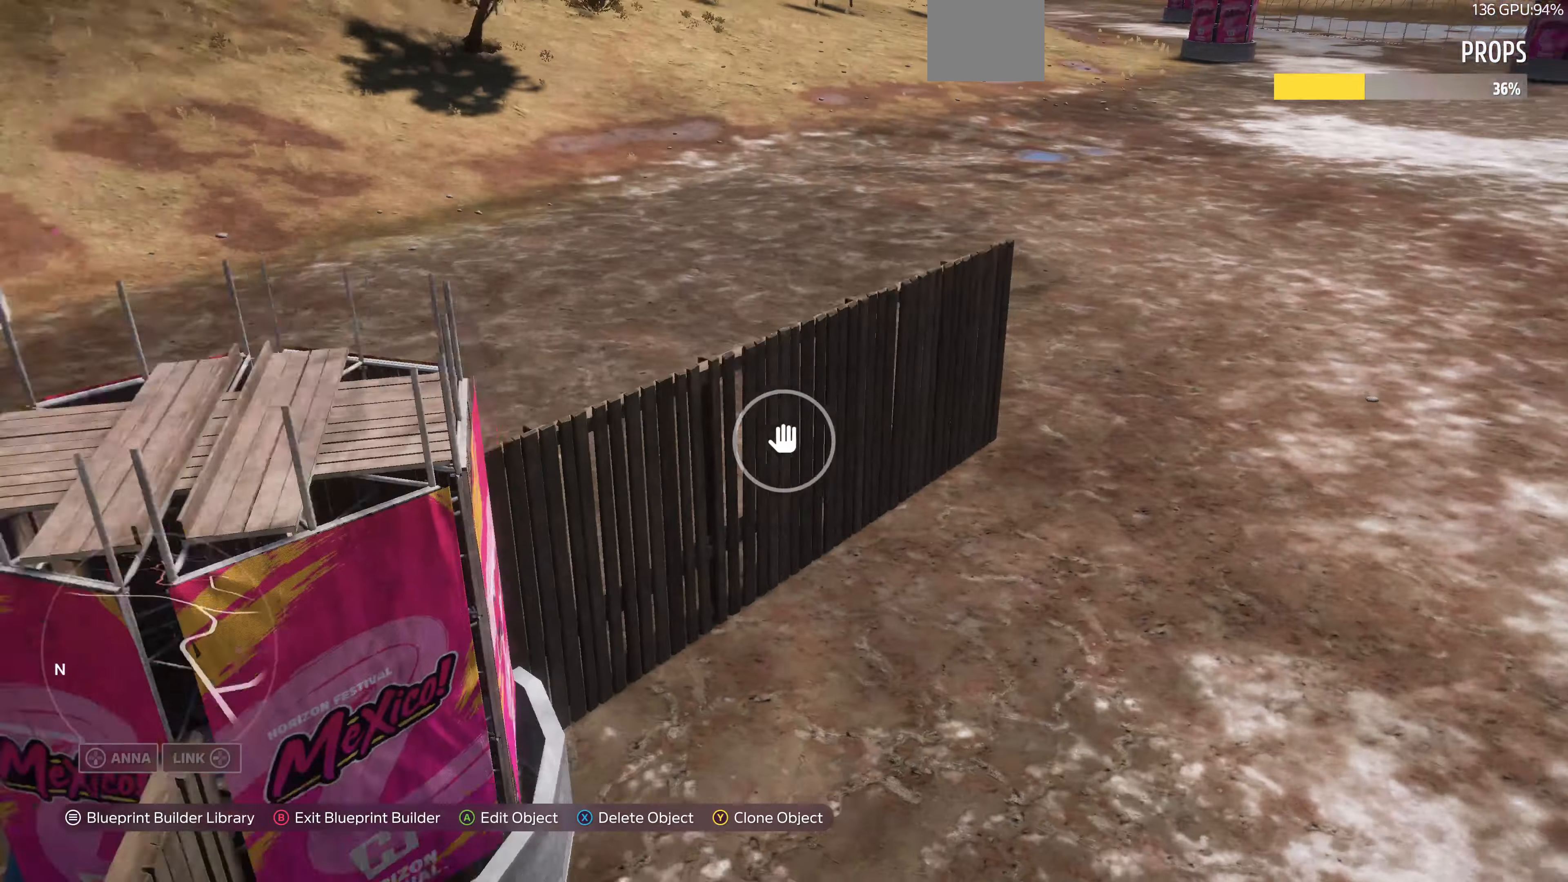
{"buttons": [], "left_stick": "up-right", "right_stick": "center", "events": [[100, "right_stick", "center"], [167, "left_stick", "center"], [200, "L2", "up"], [367, "TRIANGLE", "down"], [400, "left_stick", "up-right"], [467, "TRIANGLE", "up"]]}
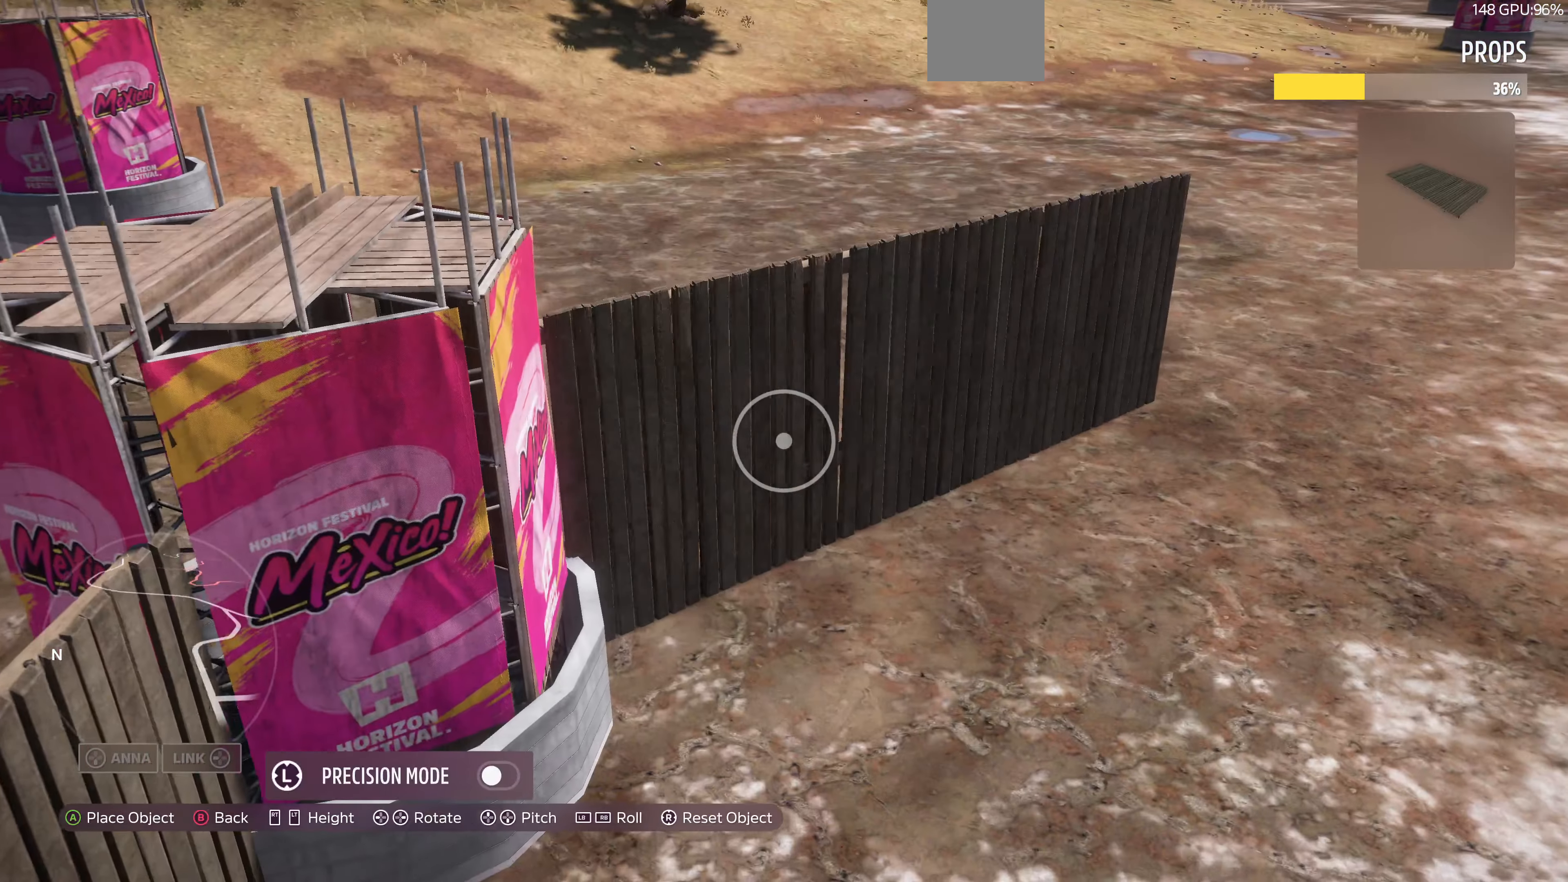
{"buttons": [], "left_stick": "up-right", "right_stick": "center", "events": []}
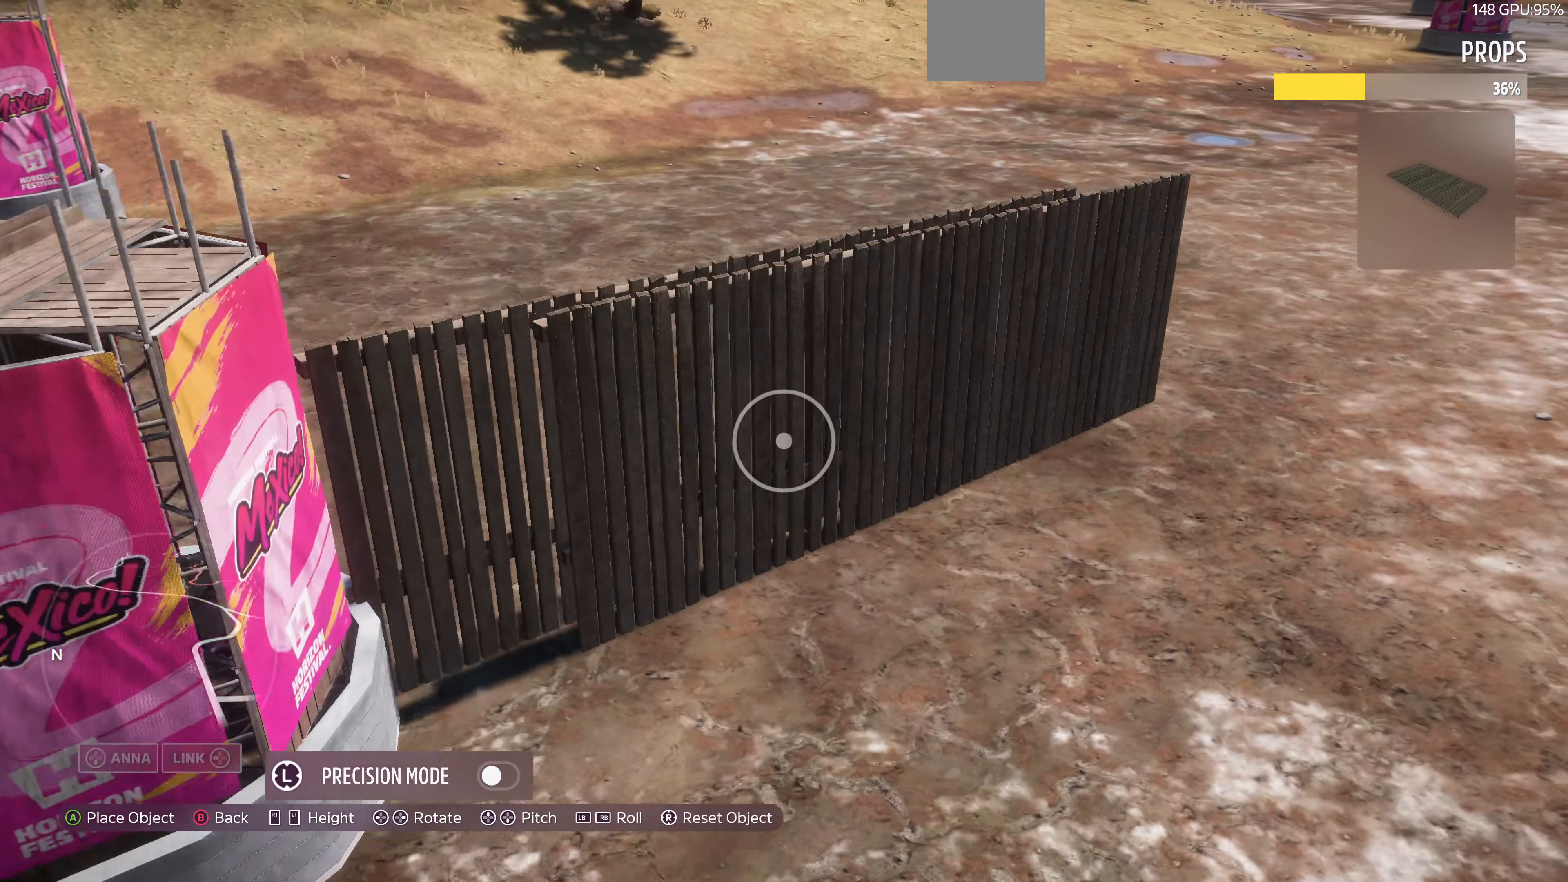
{"buttons": [], "left_stick": "up-right", "right_stick": "center", "events": []}
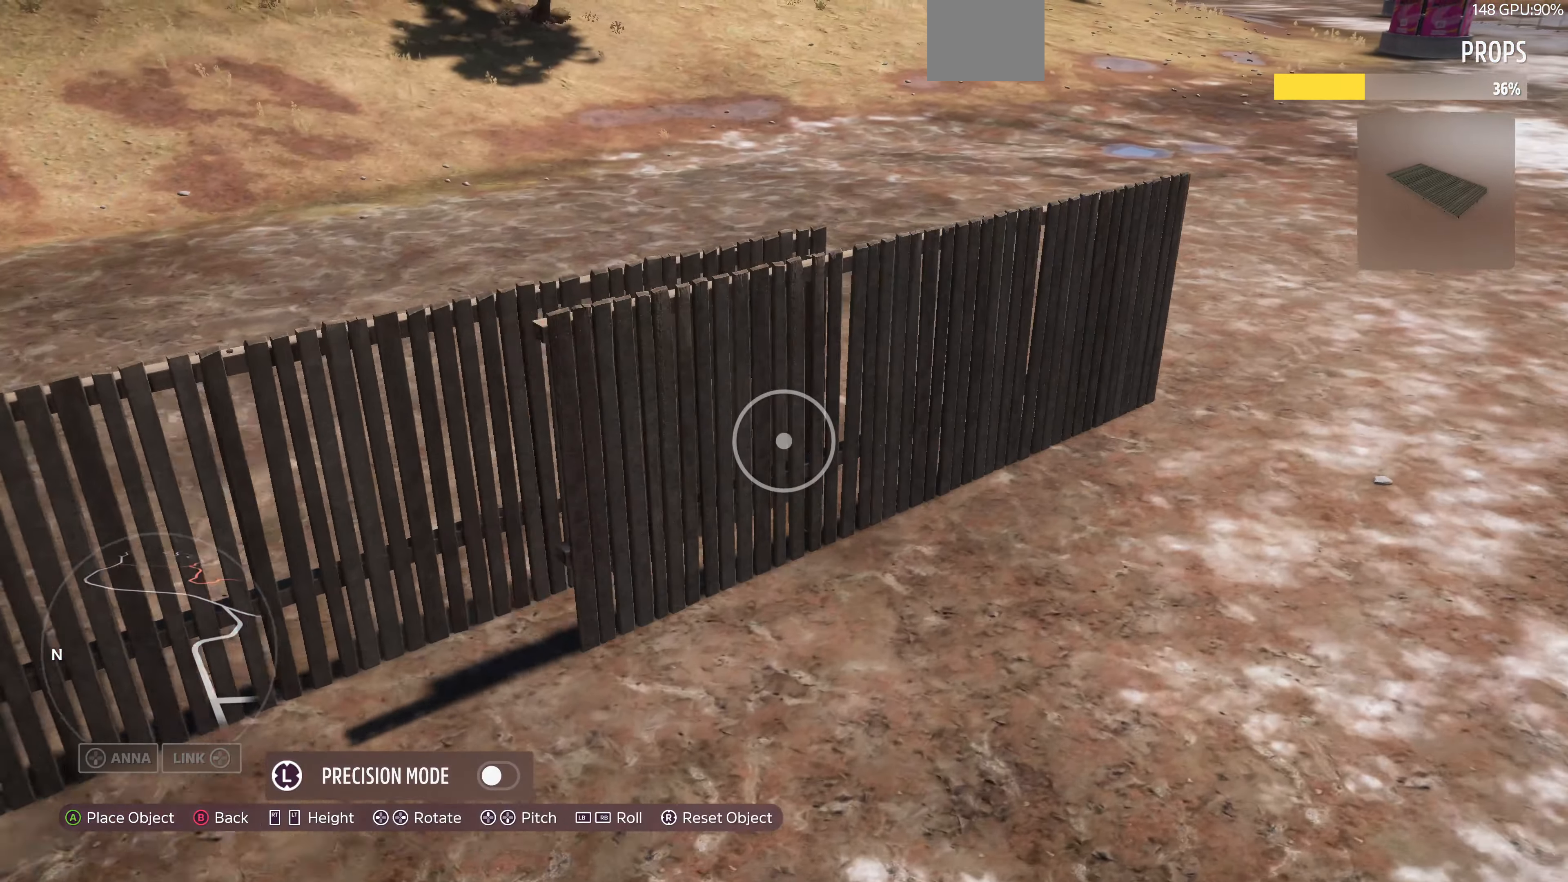
{"buttons": [], "left_stick": "center", "right_stick": "center", "events": [[333, "left_stick", "up"], [433, "left_stick", "center"]]}
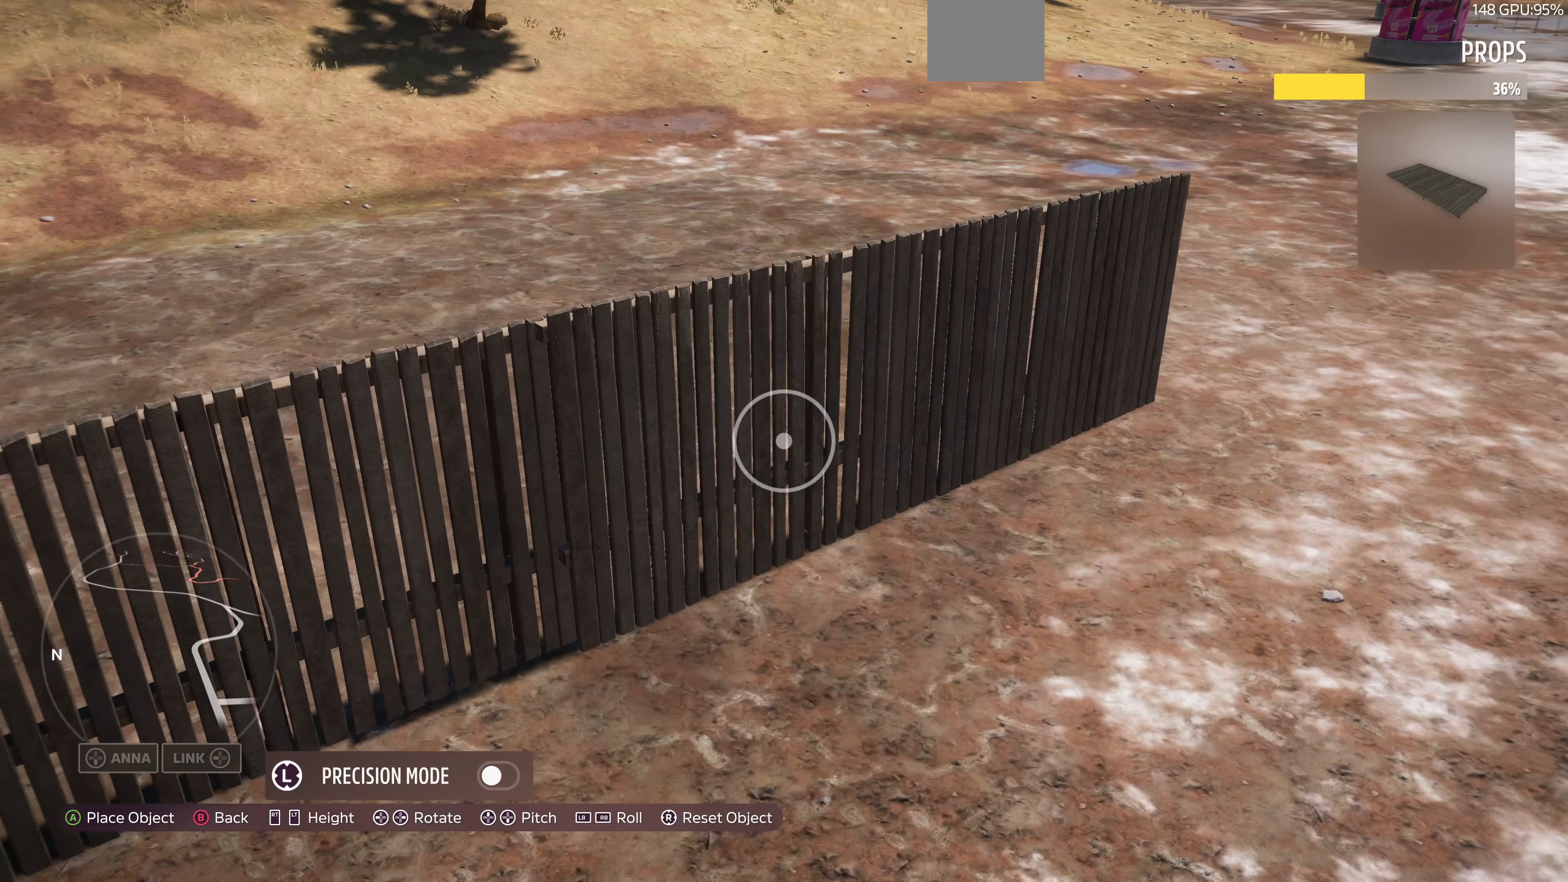
{"buttons": [], "left_stick": "up-right", "right_stick": "center", "events": [[67, "left_stick", "up-right"], [200, "L3", "down"], [333, "L3", "up"]]}
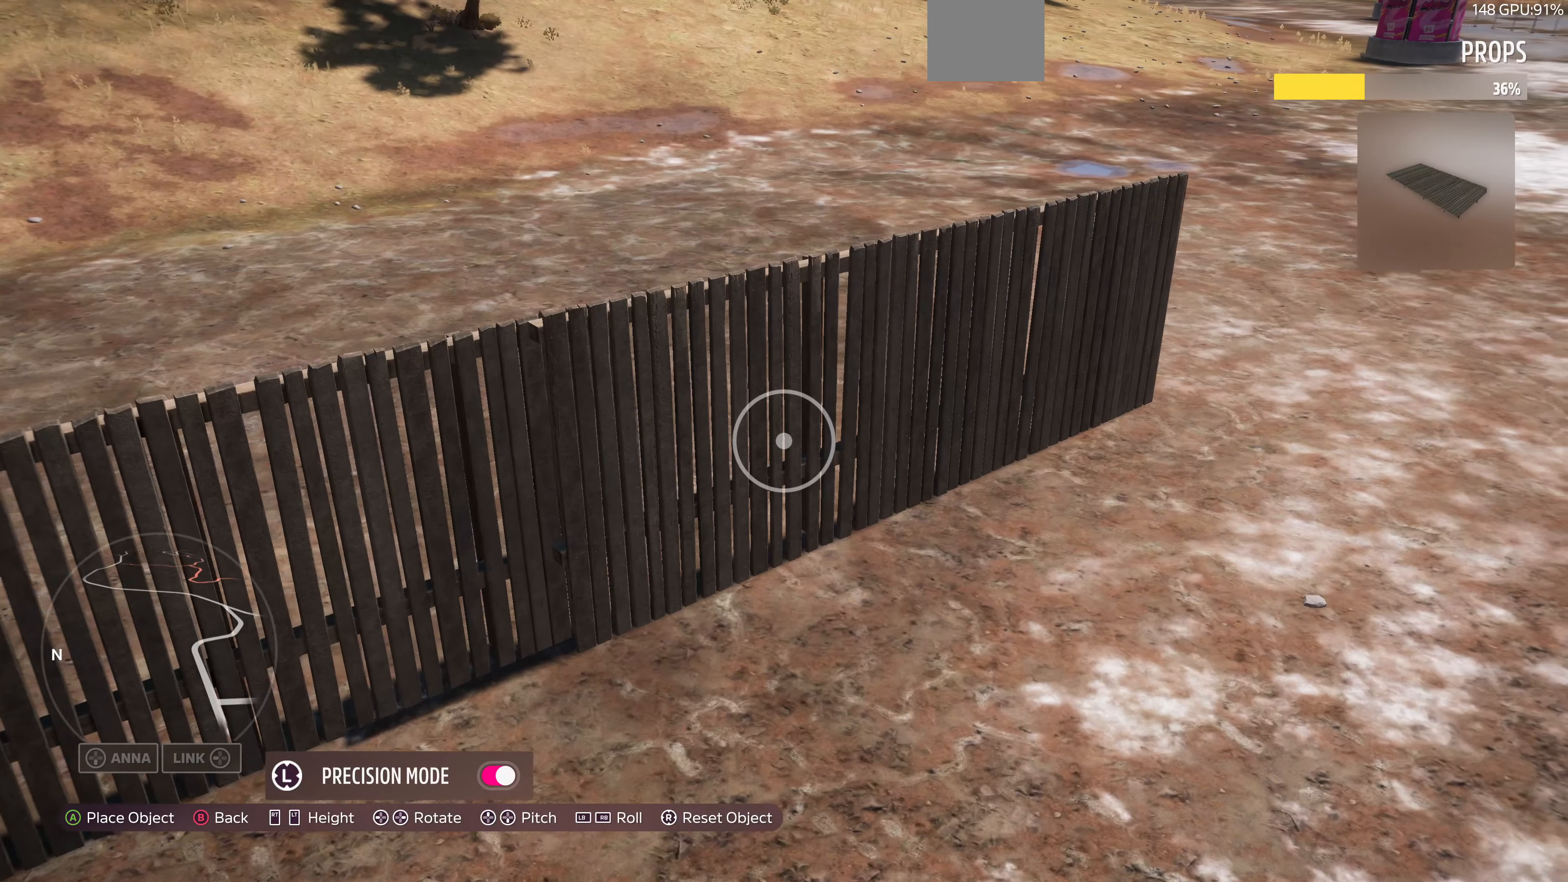
{"buttons": [], "left_stick": "up", "right_stick": "center", "events": [[233, "left_stick", "center"], [367, "left_stick", "up"]]}